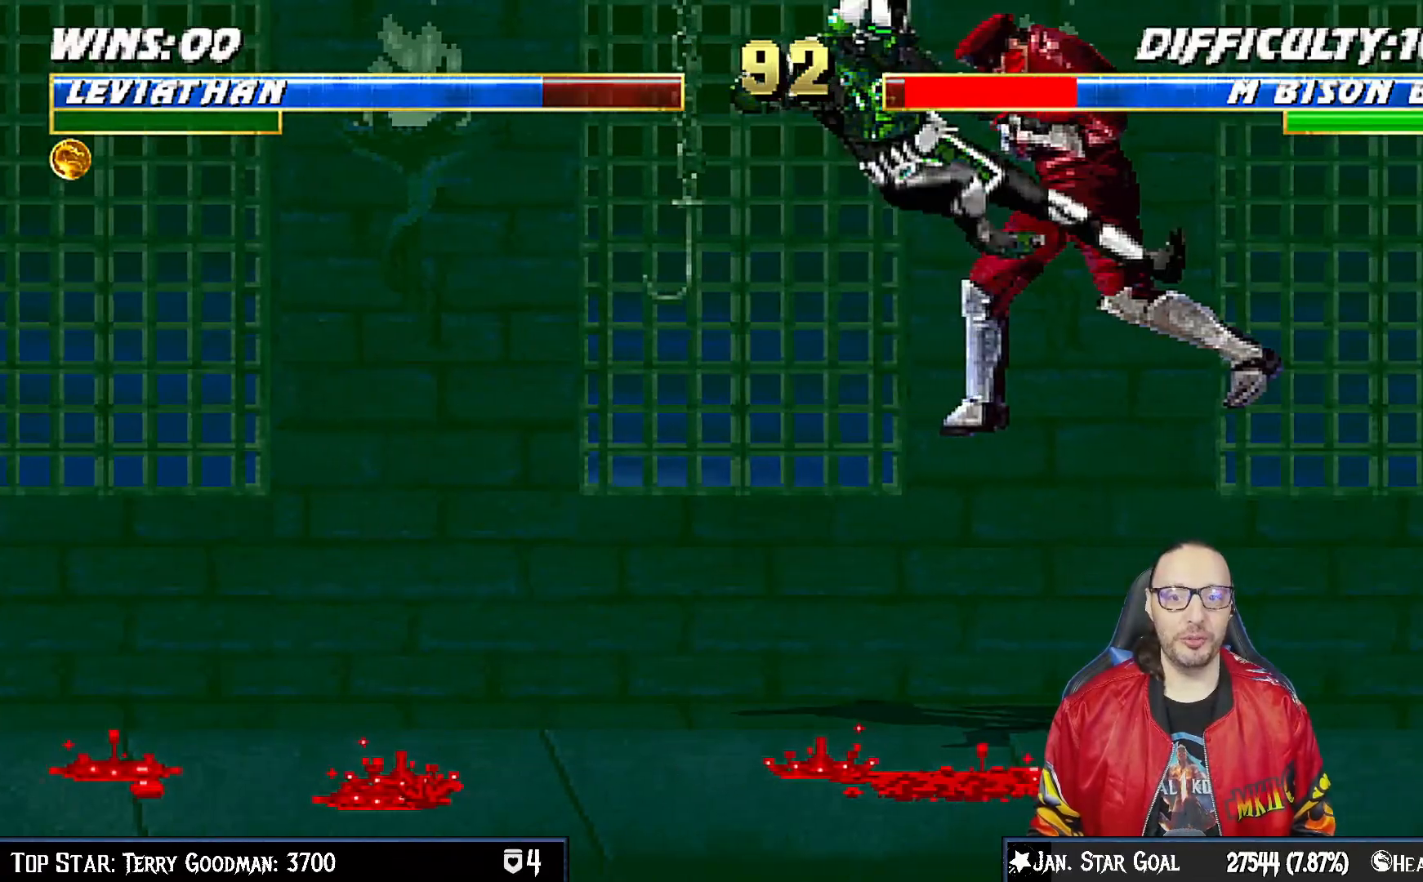
Gameplay with a controller (PlayStation layout); each line is a JSON object with the inputs held at the frame after it (dt_ms = milliseconds from this image to that frame). "events" lists button and stick changes between this image and that frame as [ms after this image, input, new state], when the widget could be followed in between.
{"dt_ms": 500, "buttons": ["SQUARE"], "left_stick": "center", "right_stick": "center", "events": [[167, "TRIANGLE", "up"], [333, "DPAD_RIGHT", "down"], [450, "DPAD_RIGHT", "up"], [483, "SQUARE", "down"]]}
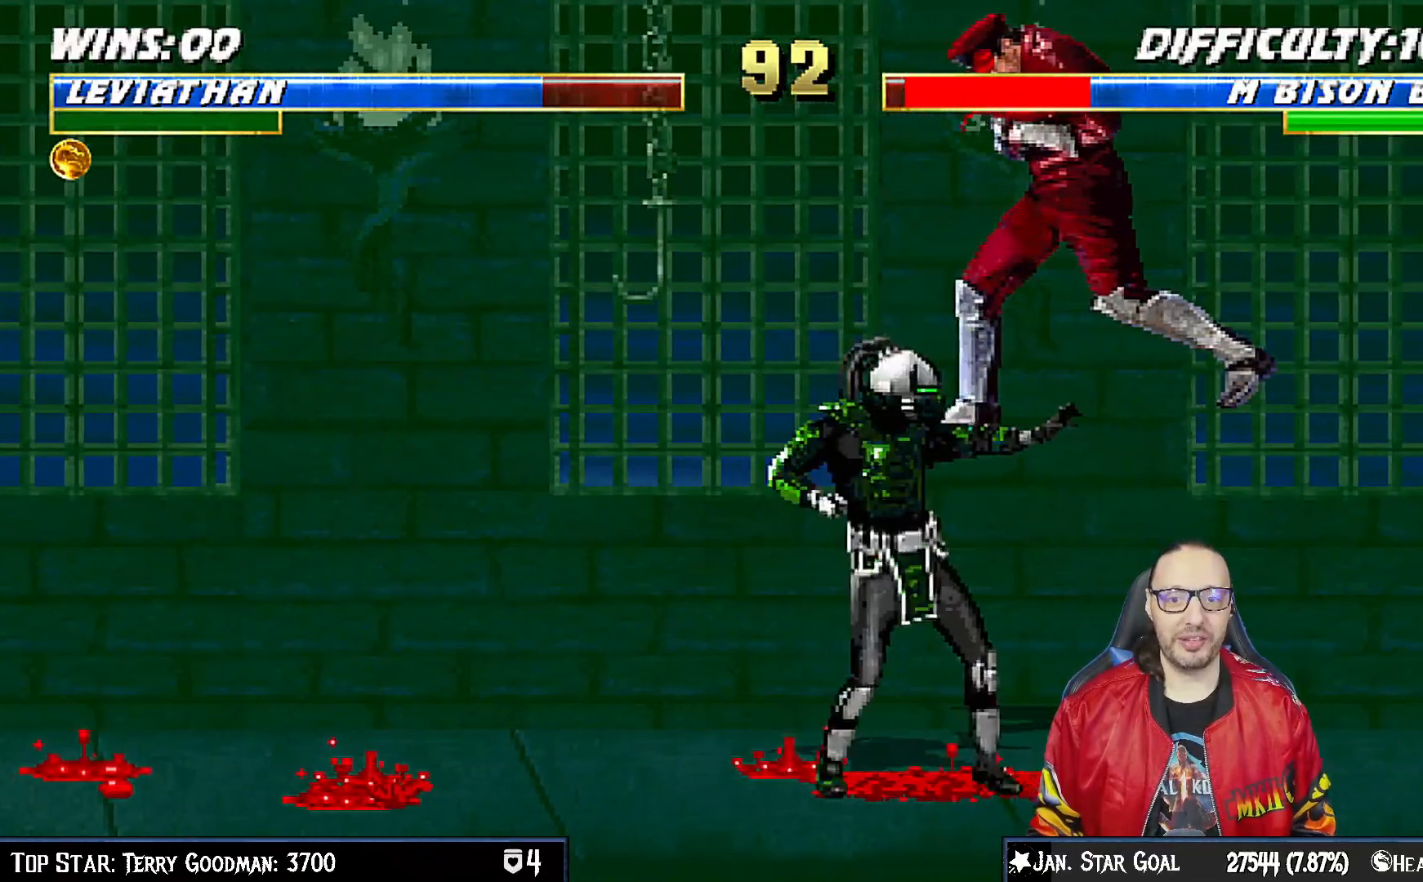
{"dt_ms": 500, "buttons": ["SQUARE"], "left_stick": "center", "right_stick": "center", "events": [[83, "SQUARE", "up"], [150, "SQUARE", "down"], [250, "SQUARE", "up"], [317, "SQUARE", "down"], [417, "SQUARE", "up"], [483, "SQUARE", "down"]]}
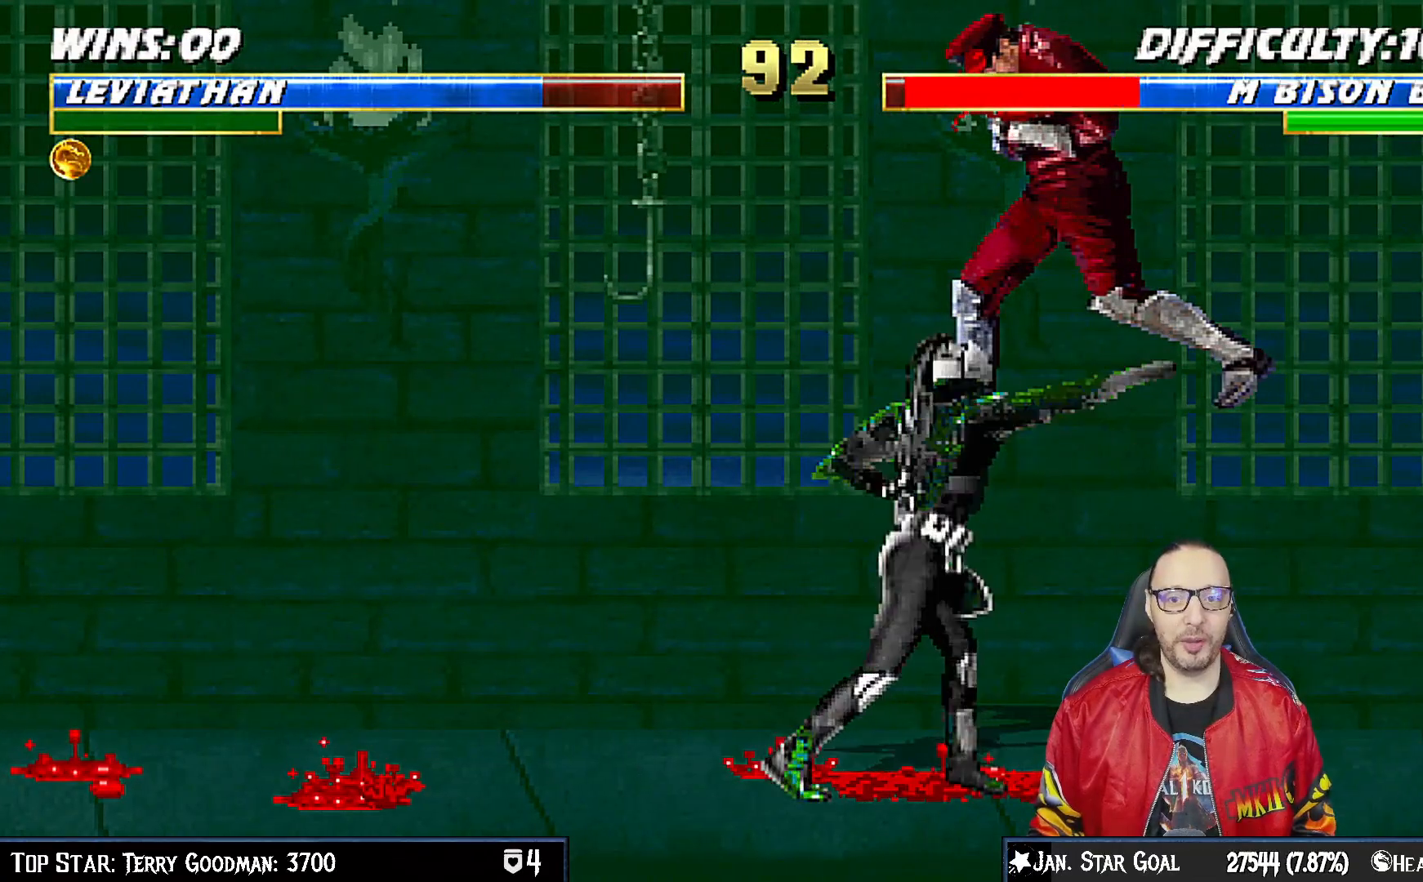
{"dt_ms": 500, "buttons": ["L1", "DPAD_UP", "DPAD_RIGHT"], "left_stick": "center", "right_stick": "center", "events": [[50, "SQUARE", "up"], [117, "SQUARE", "down"], [250, "SQUARE", "up"], [317, "SQUARE", "down"], [450, "DPAD_RIGHT", "down"], [467, "DPAD_UP", "down"], [467, "L1", "down"], [483, "SQUARE", "up"]]}
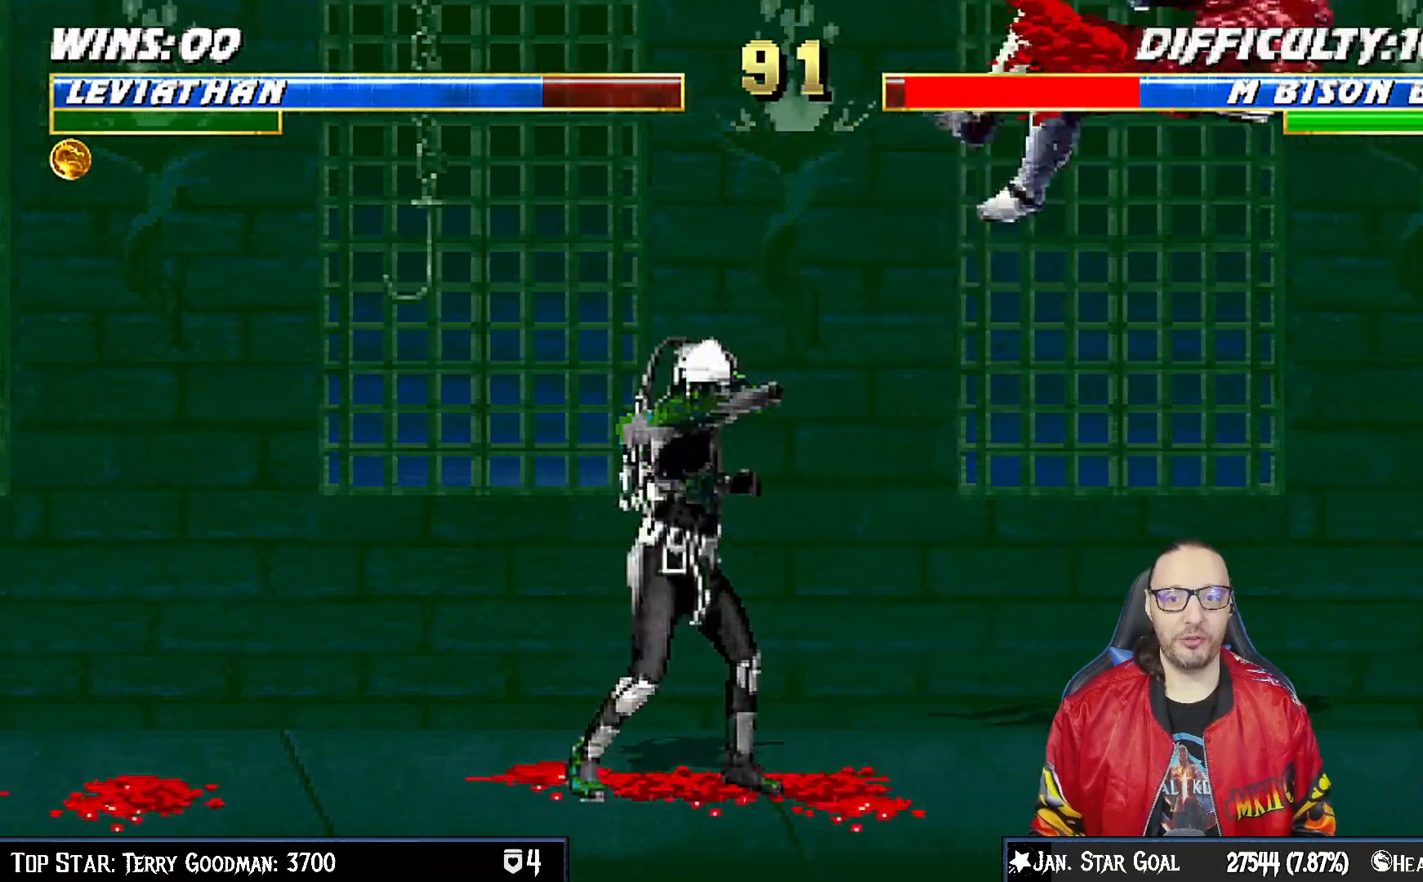
{"dt_ms": 500, "buttons": [], "left_stick": "center", "right_stick": "center", "events": [[167, "TRIANGLE", "down"], [217, "DPAD_UP", "up"], [233, "DPAD_RIGHT", "up"], [250, "L1", "up"], [267, "TRIANGLE", "up"], [333, "TRIANGLE", "down"], [483, "TRIANGLE", "up"]]}
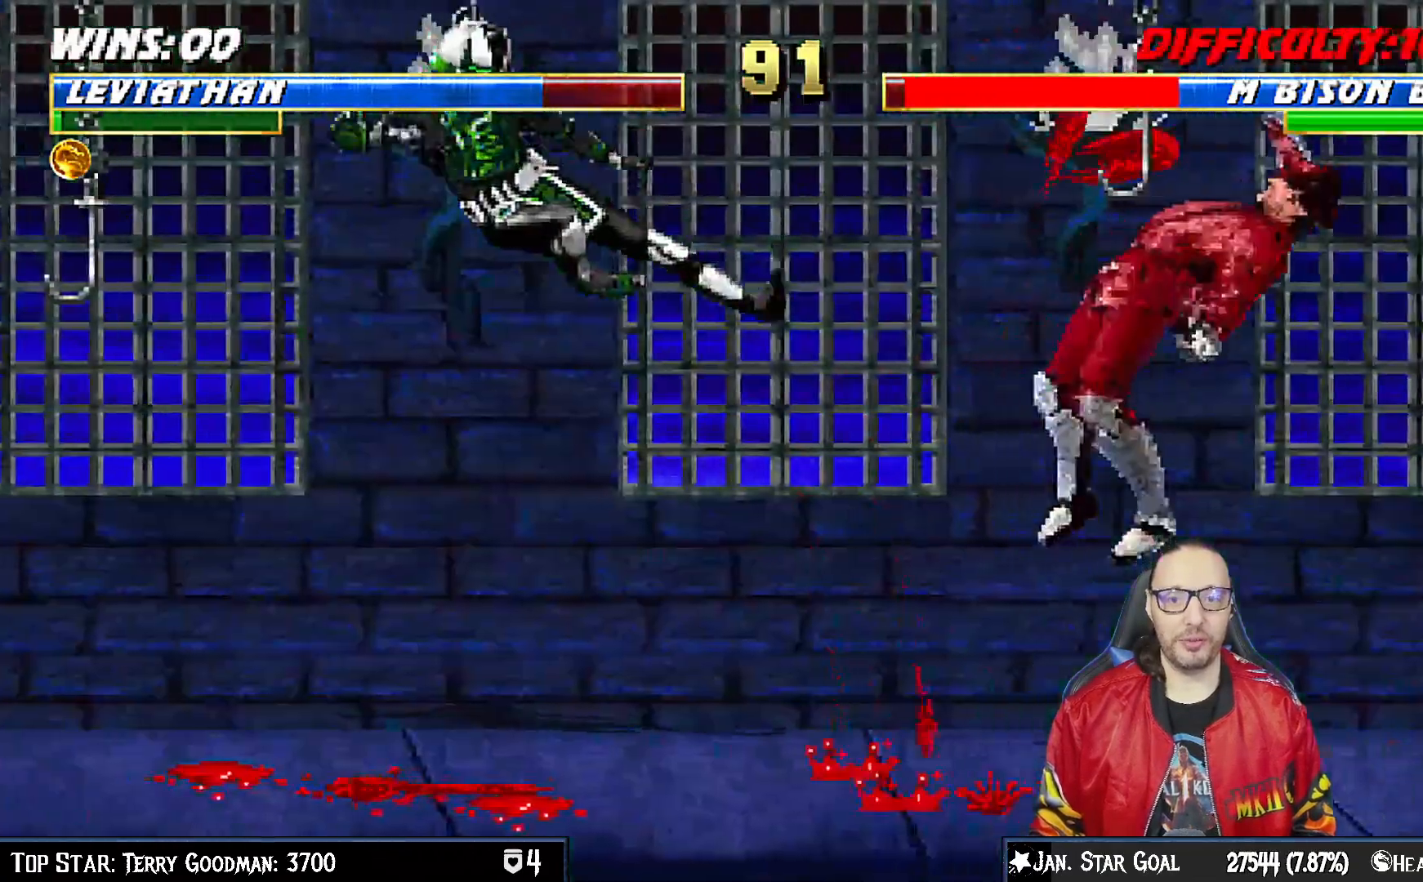
{"dt_ms": 500, "buttons": ["L1", "DPAD_RIGHT"], "left_stick": "center", "right_stick": "center", "events": [[233, "DPAD_RIGHT", "down"], [250, "L1", "down"]]}
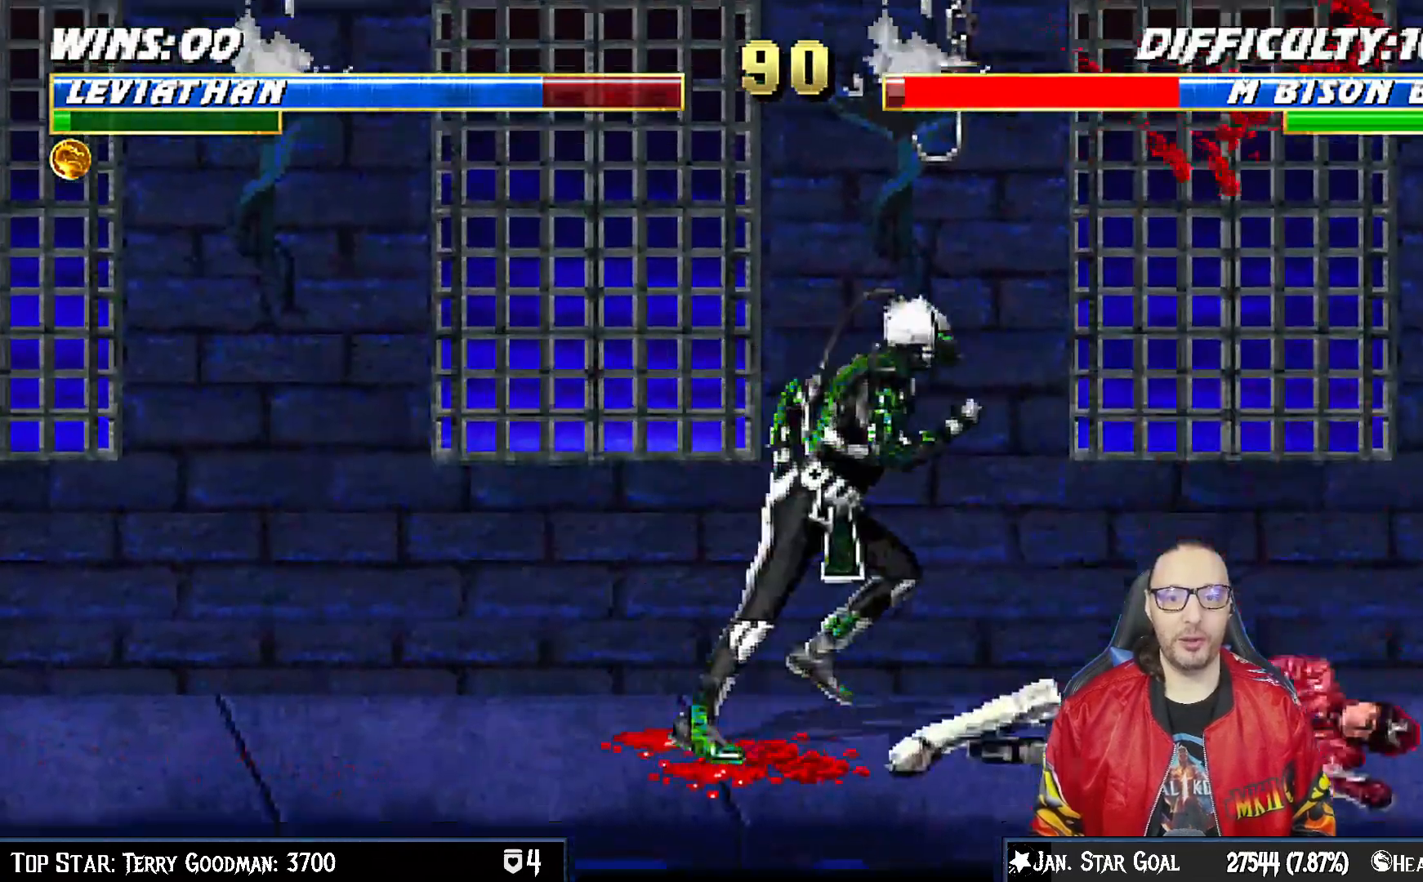
{"dt_ms": 500, "buttons": ["SQUARE", "L1", "DPAD_DOWN"], "left_stick": "center", "right_stick": "center", "events": [[67, "DPAD_UP", "down"], [183, "DPAD_RIGHT", "up"], [217, "DPAD_LEFT", "down"], [217, "DPAD_UP", "up"], [400, "DPAD_DOWN", "down"], [400, "DPAD_LEFT", "up"], [467, "SQUARE", "down"]]}
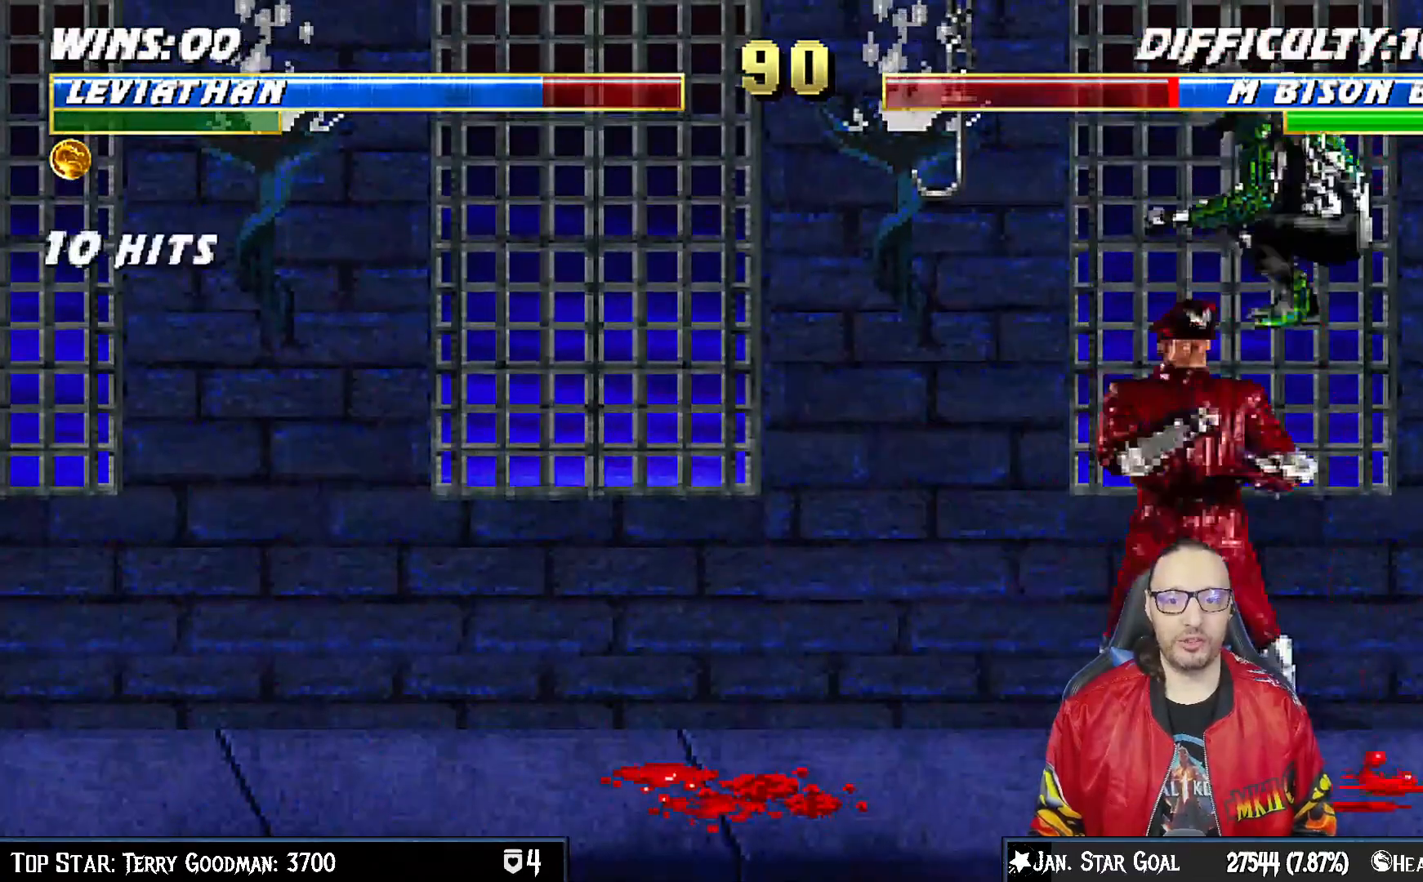
{"dt_ms": 500, "buttons": ["L1", "DPAD_DOWN"], "left_stick": "center", "right_stick": "center", "events": [[50, "SQUARE", "up"], [133, "SQUARE", "down"], [217, "SQUARE", "up"], [317, "SQUARE", "down"], [417, "SQUARE", "up"]]}
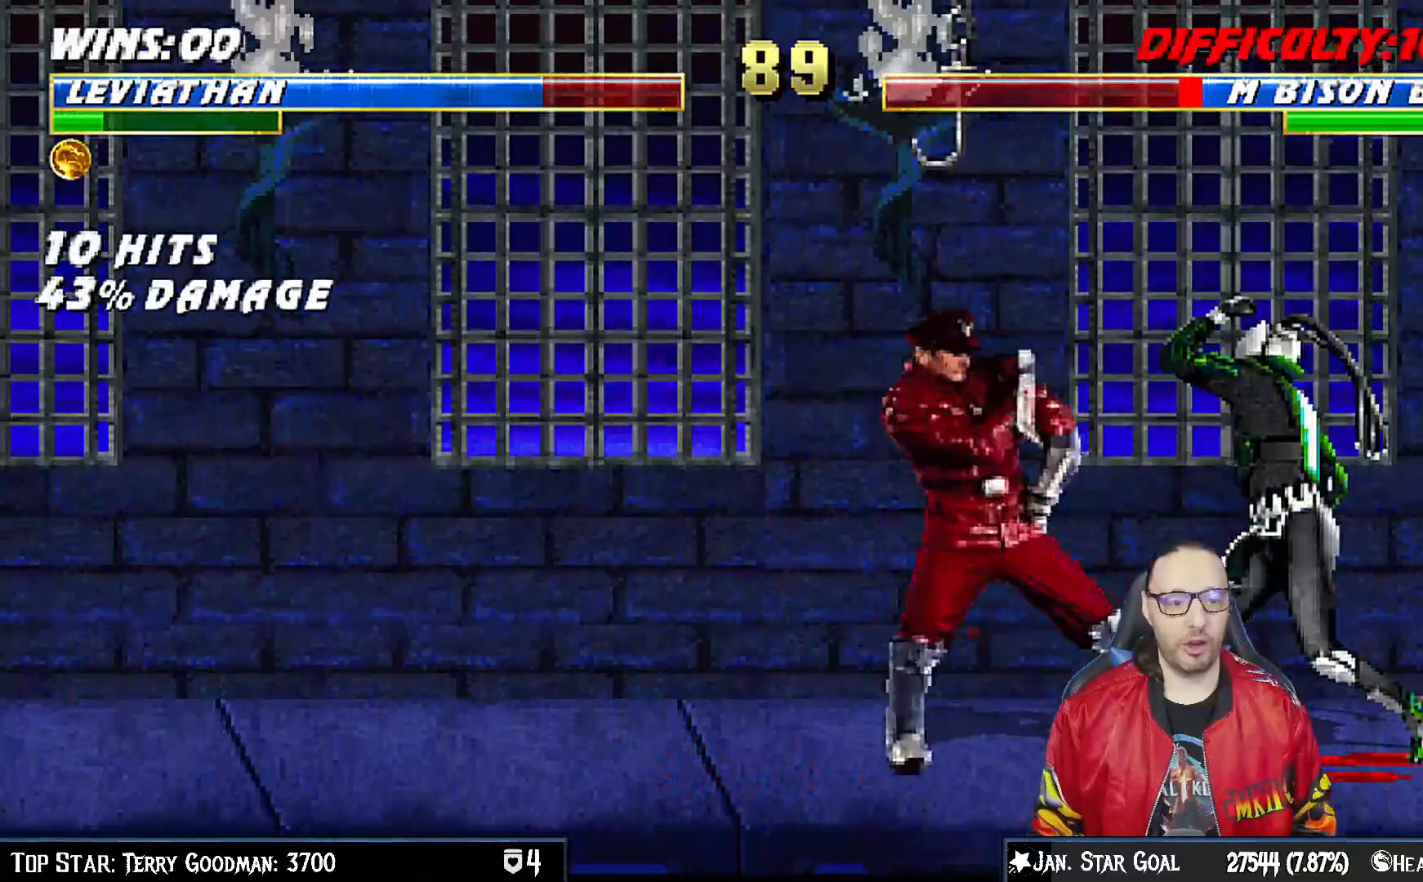
{"dt_ms": 500, "buttons": ["L1", "R1", "DPAD_DOWN", "DPAD_RIGHT"], "left_stick": "center", "right_stick": "center", "events": [[17, "CROSS", "down"], [183, "DPAD_RIGHT", "down"], [183, "R1", "down"], [217, "CROSS", "up"]]}
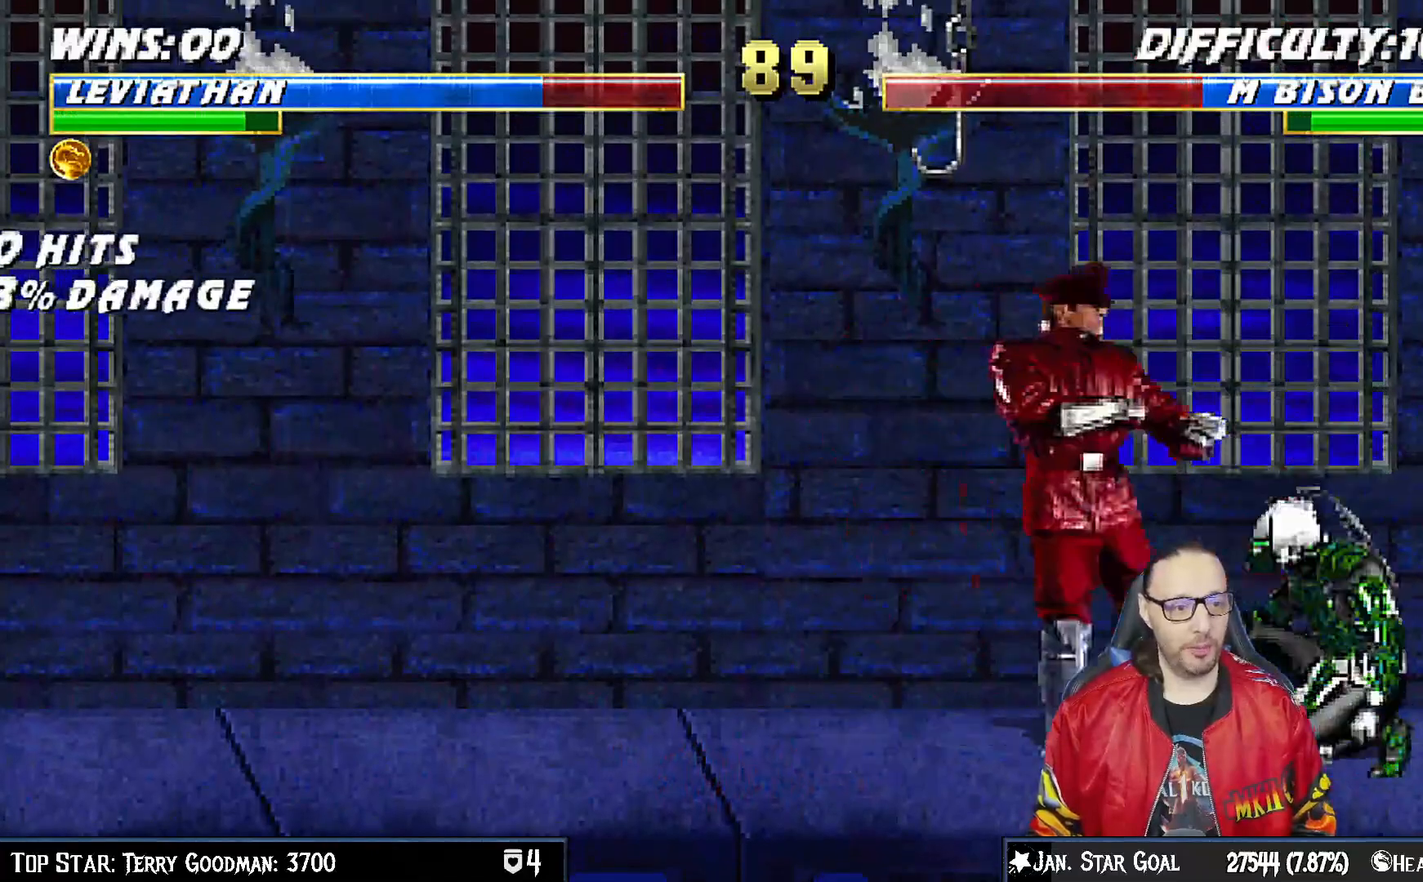
{"dt_ms": 500, "buttons": ["L1", "R1", "DPAD_DOWN", "DPAD_RIGHT"], "left_stick": "center", "right_stick": "center", "events": []}
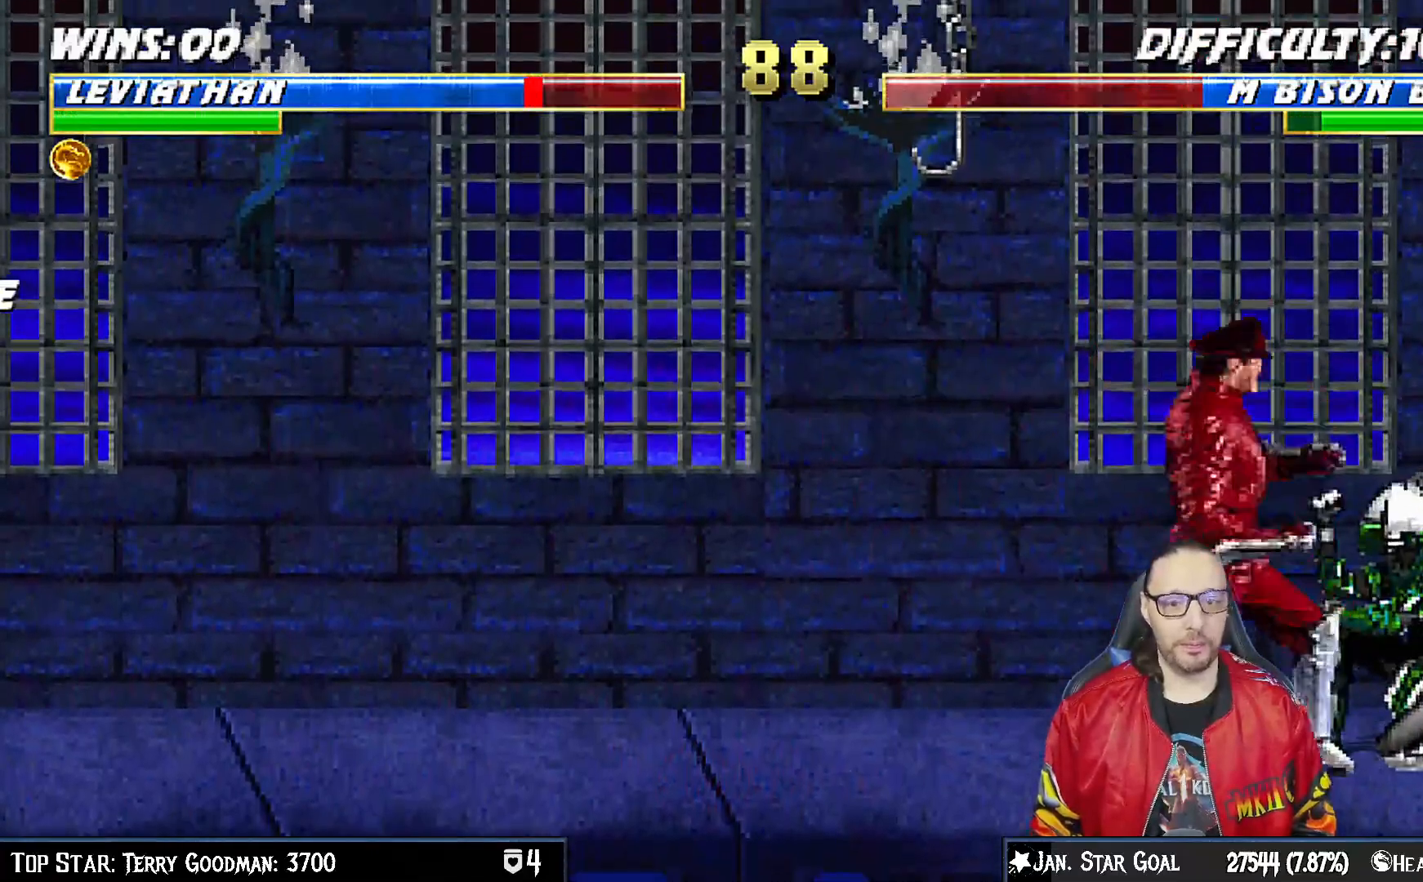
{"dt_ms": 1000, "buttons": ["R1"], "left_stick": "center", "right_stick": "center"}
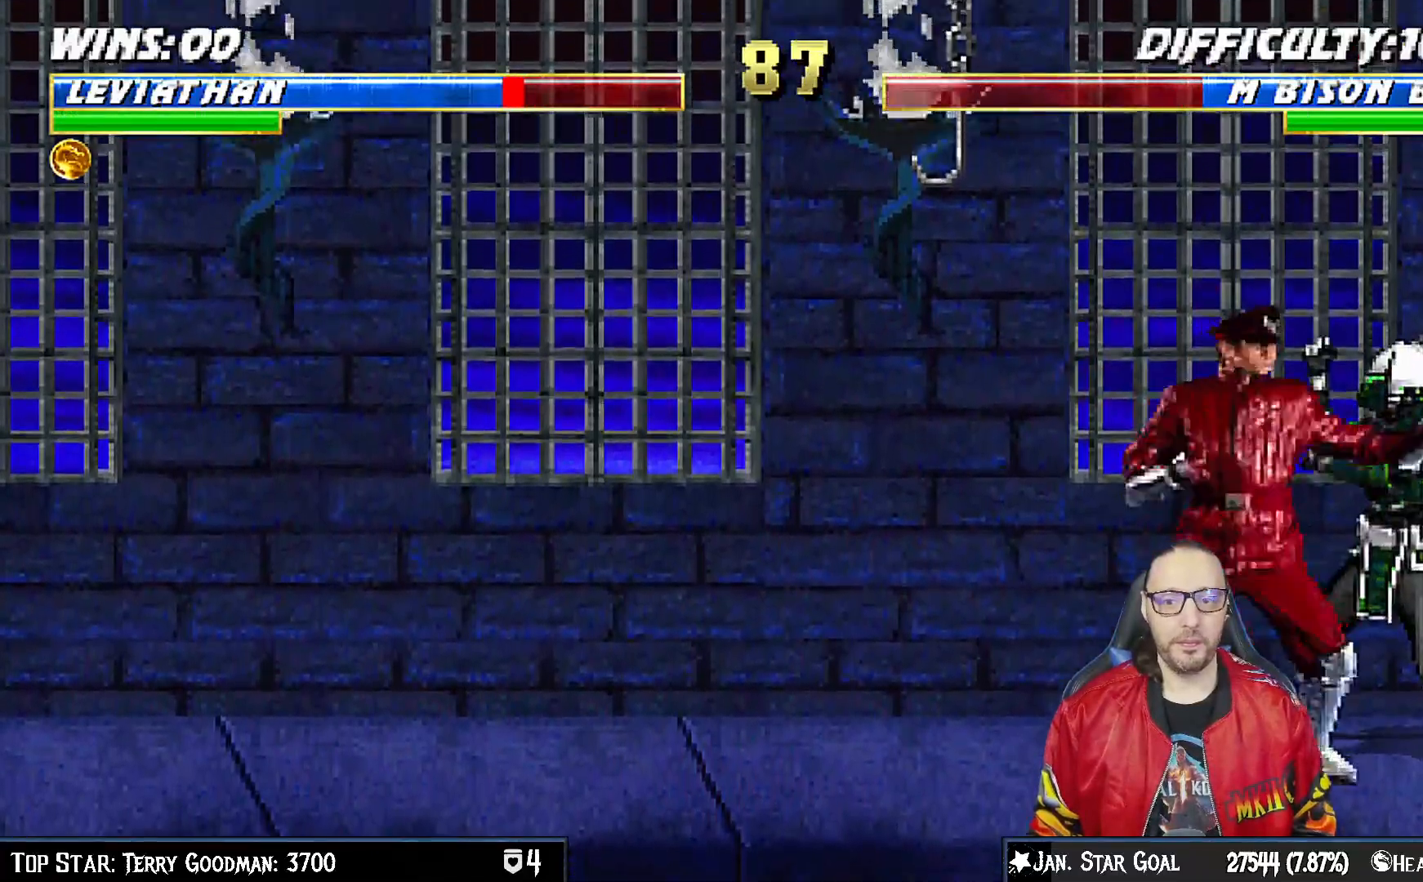
{"dt_ms": 500, "buttons": ["R1"], "left_stick": "center", "right_stick": "center"}
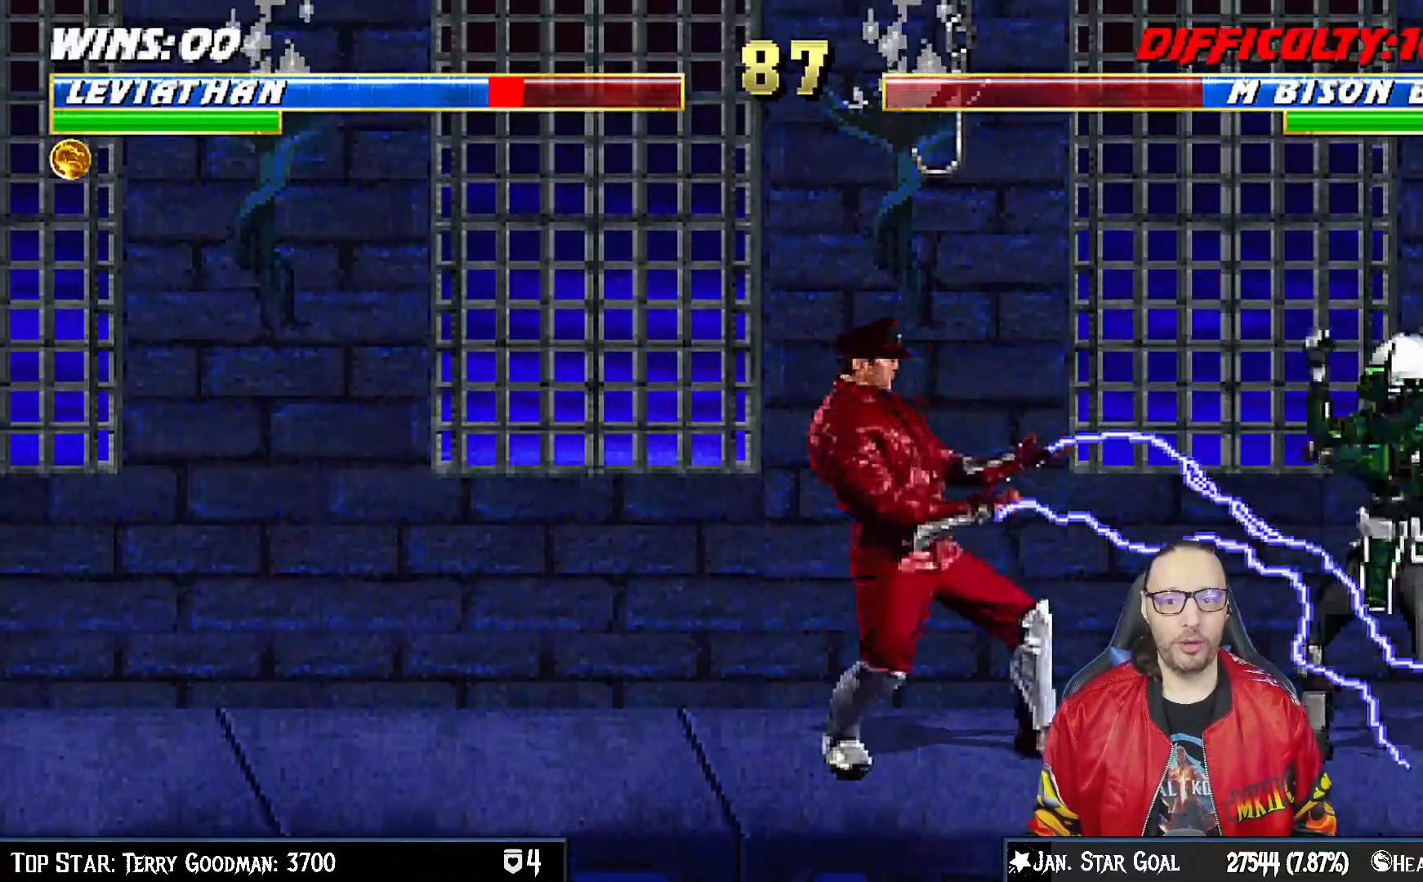
{"dt_ms": 500, "buttons": ["L1", "DPAD_UP", "DPAD_LEFT"], "left_stick": "center", "right_stick": "center", "events": [[133, "R1", "up"], [167, "DPAD_LEFT", "down"], [167, "L1", "down"], [183, "DPAD_UP", "down"]]}
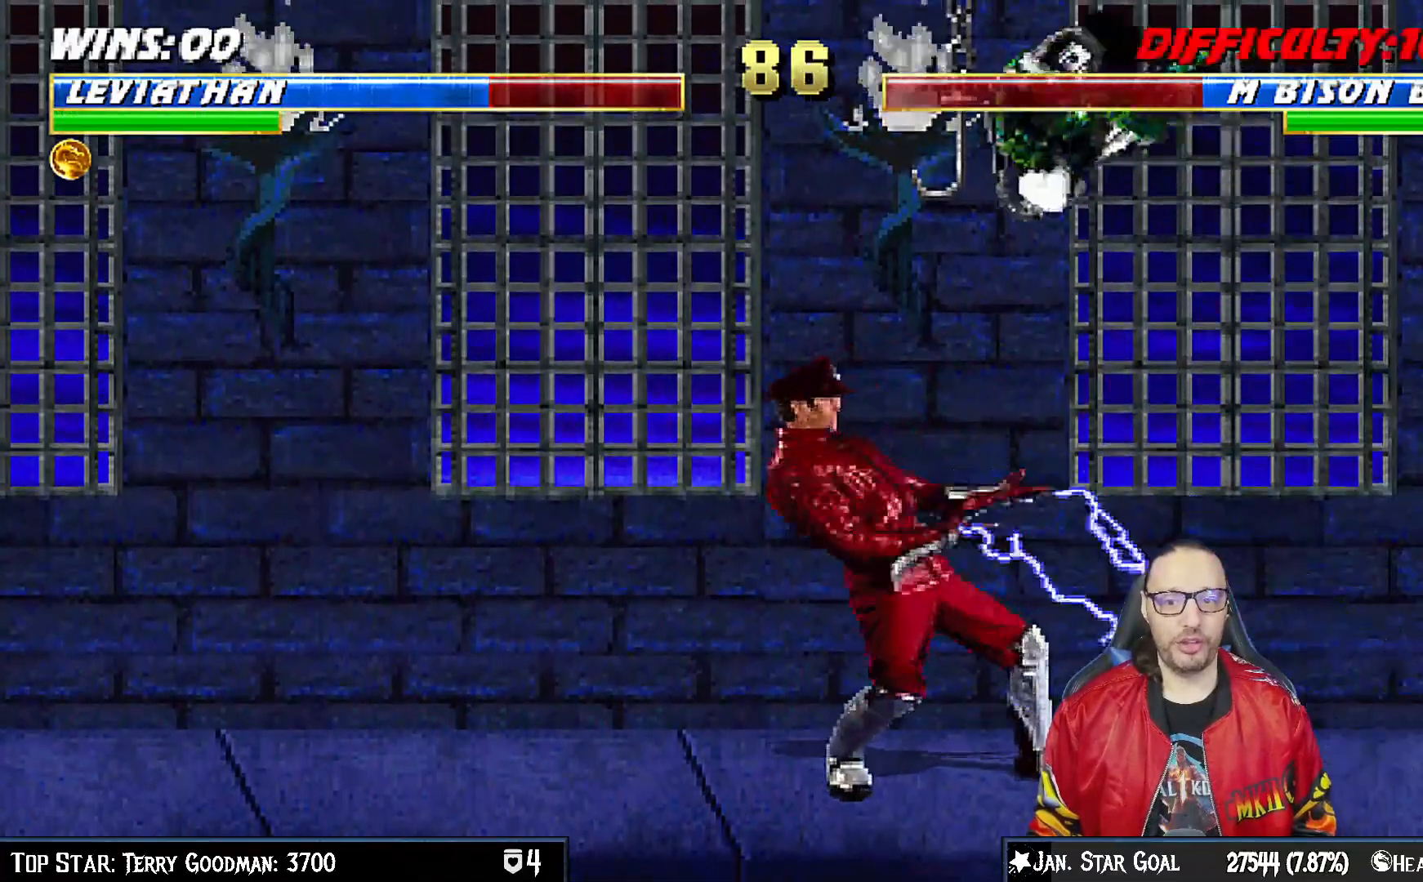
{"dt_ms": 500, "buttons": ["L1", "DPAD_RIGHT"], "left_stick": "center", "right_stick": "center", "events": [[67, "DPAD_LEFT", "up"], [100, "DPAD_UP", "up"], [133, "DPAD_RIGHT", "down"], [200, "SQUARE", "down"], [300, "SQUARE", "up"], [383, "SQUARE", "down"], [433, "SQUARE", "up"]]}
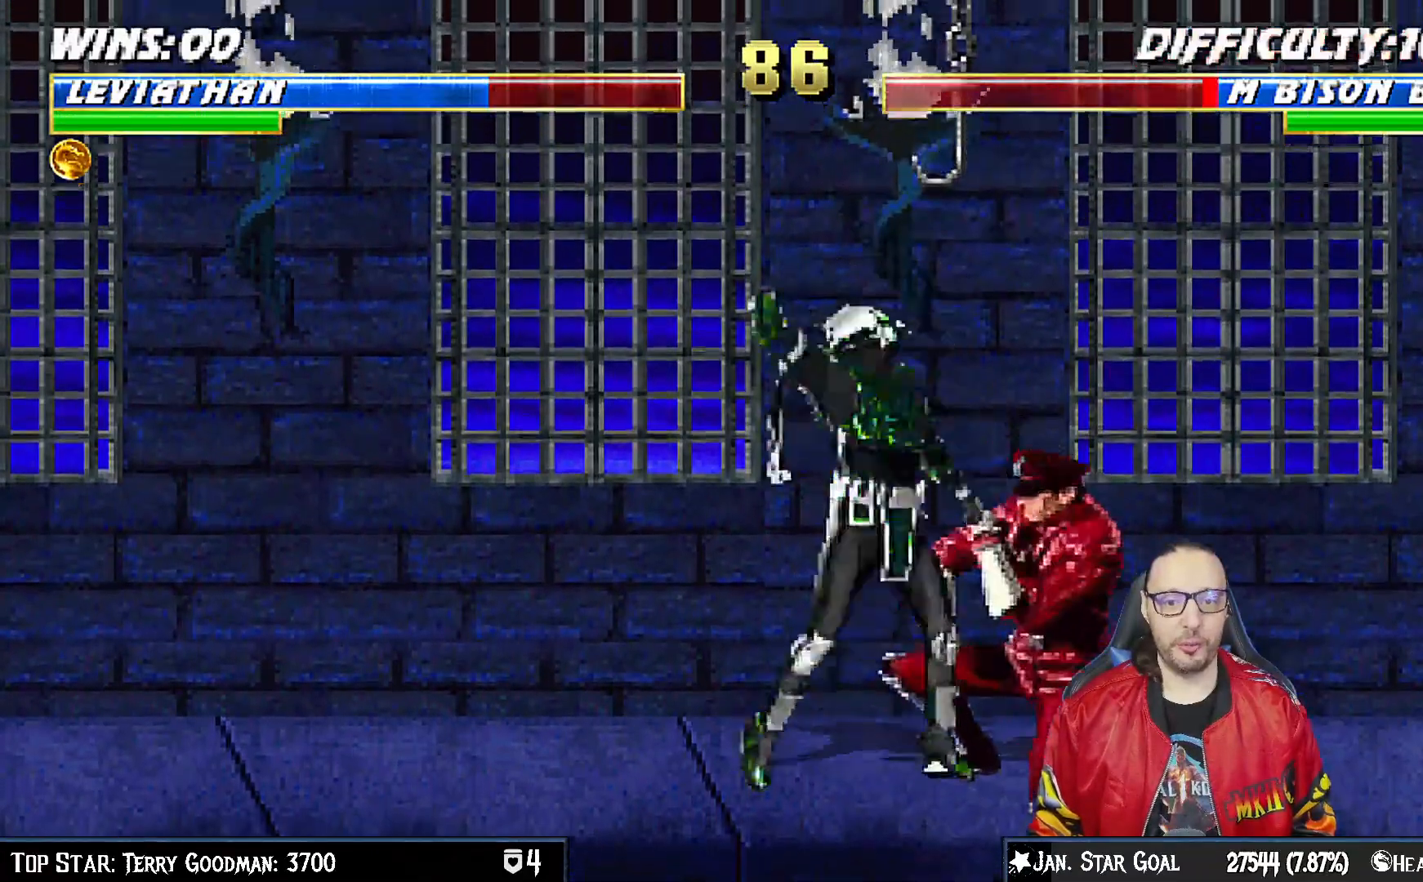
{"dt_ms": 500, "buttons": ["L1", "DPAD_DOWN"], "left_stick": "center", "right_stick": "center", "events": [[17, "DPAD_RIGHT", "up"], [33, "SQUARE", "down"], [67, "DPAD_DOWN", "down"], [100, "SQUARE", "up"], [167, "SQUARE", "down"], [233, "CROSS", "down"], [233, "SQUARE", "up"], [333, "CROSS", "up"], [383, "CROSS", "down"], [500, "CROSS", "up"]]}
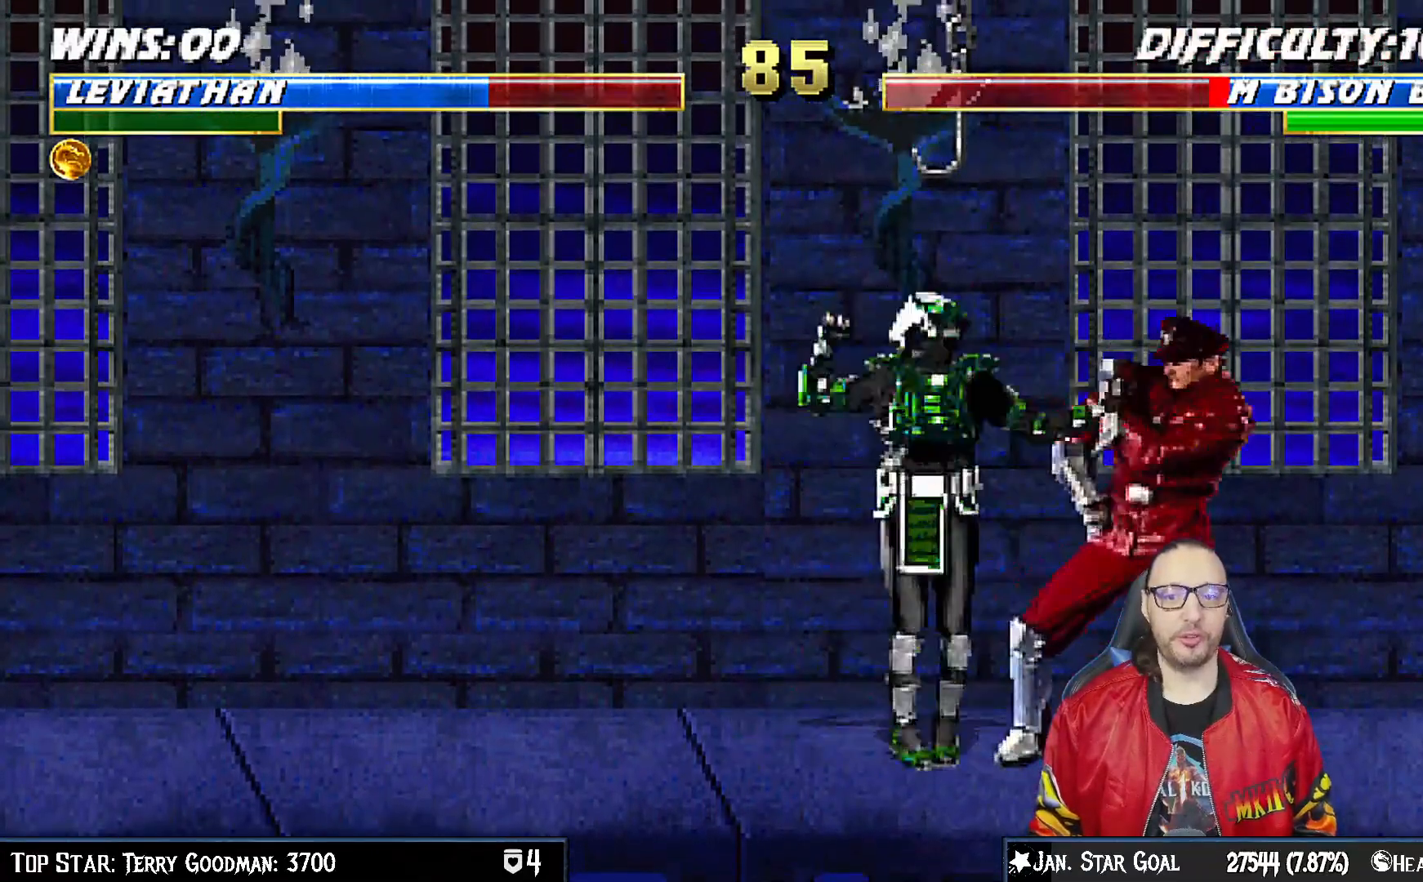
{"dt_ms": 500, "buttons": ["L1", "DPAD_UP", "DPAD_RIGHT"], "left_stick": "center", "right_stick": "center", "events": [[100, "CROSS", "down"], [133, "DPAD_RIGHT", "down"], [183, "DPAD_DOWN", "up"], [200, "DPAD_RIGHT", "up"], [217, "L1", "up"], [267, "CROSS", "up"], [483, "DPAD_RIGHT", "down"], [500, "DPAD_UP", "down"], [500, "L1", "down"]]}
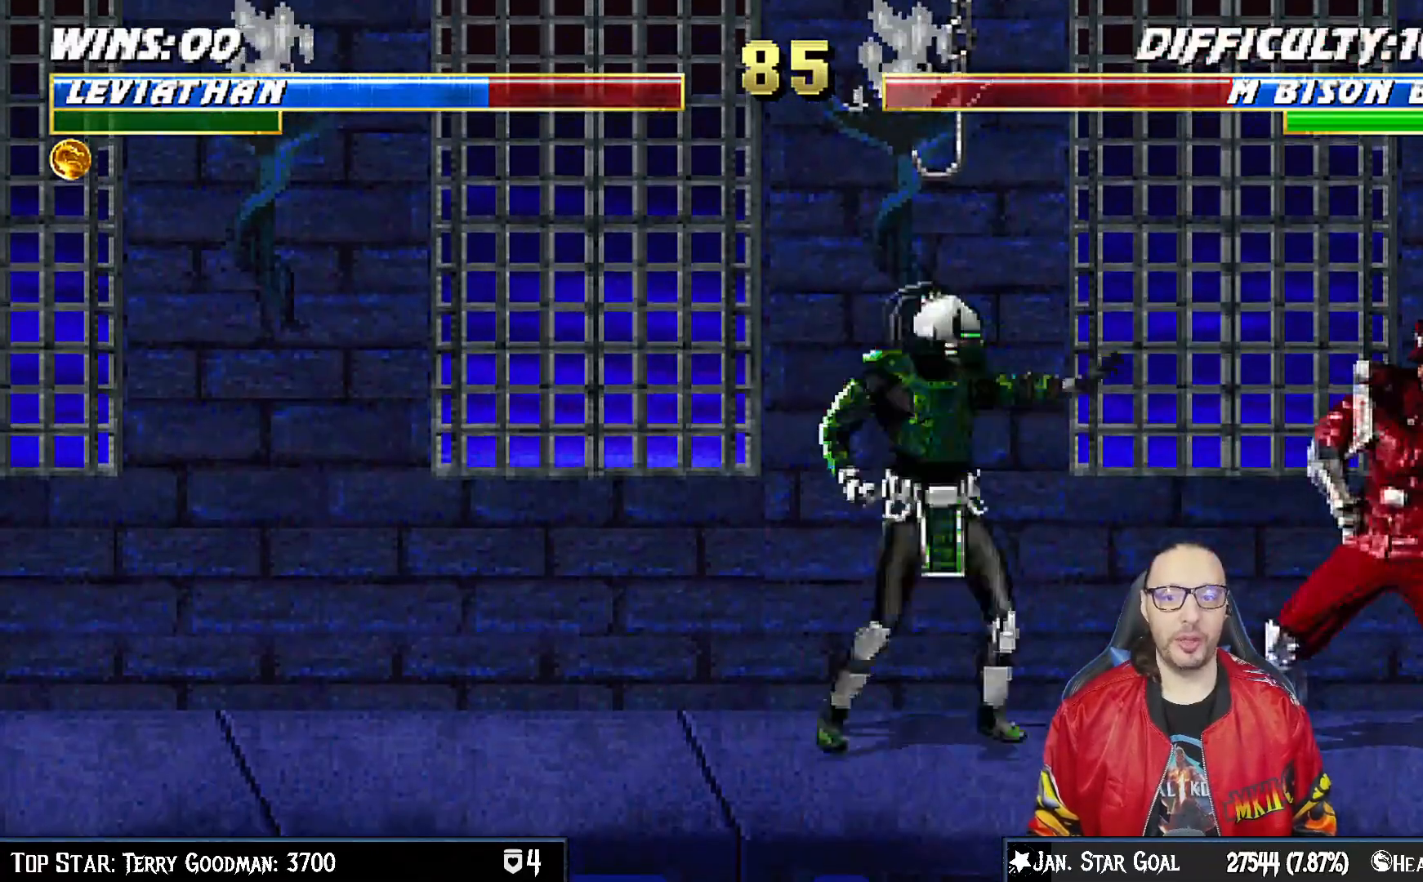
{"dt_ms": 500, "buttons": ["SQUARE", "L1"], "left_stick": "center", "right_stick": "center", "events": [[450, "DPAD_RIGHT", "up"], [450, "DPAD_UP", "up"], [467, "SQUARE", "down"]]}
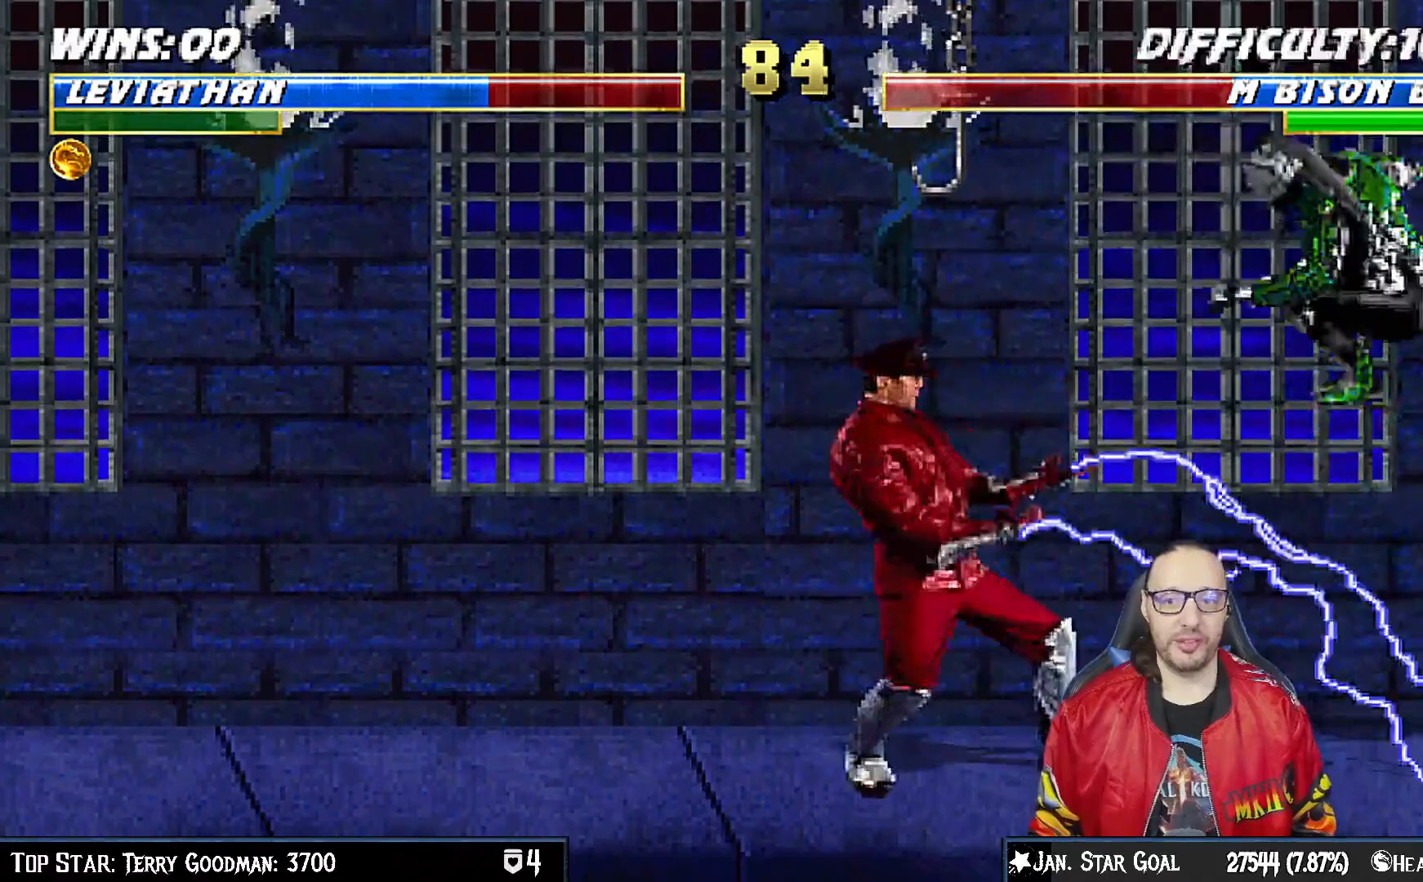
{"dt_ms": 500, "buttons": ["L1", "R1", "DPAD_DOWN", "DPAD_RIGHT"], "left_stick": "center", "right_stick": "center"}
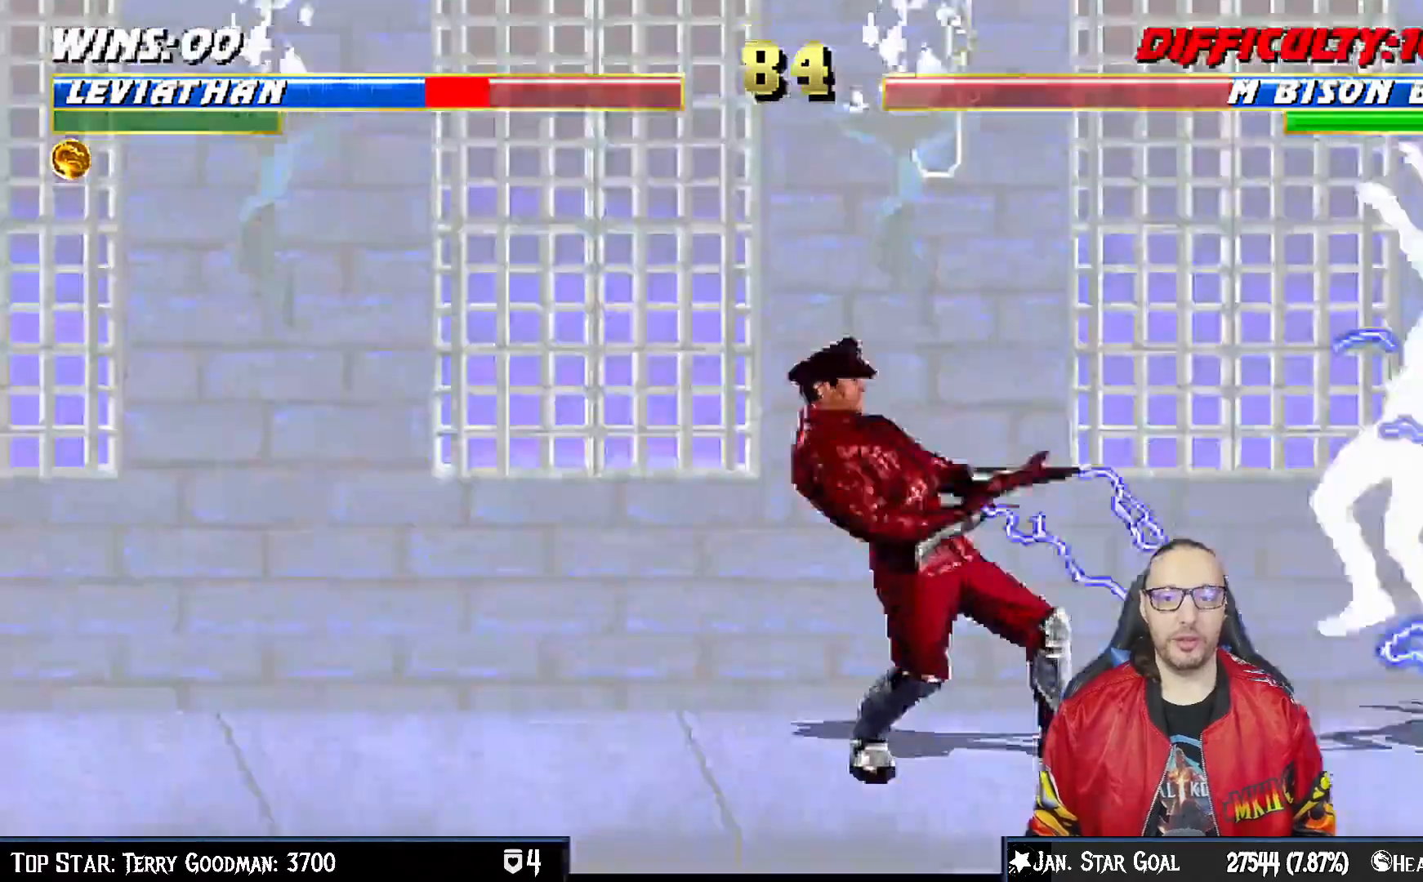
{"dt_ms": 500, "buttons": ["L1", "R1", "DPAD_DOWN", "DPAD_RIGHT"], "left_stick": "center", "right_stick": "center", "events": [[67, "right_stick", "down"], [117, "right_stick", "center"], [167, "right_stick", "down"], [217, "right_stick", "center"]]}
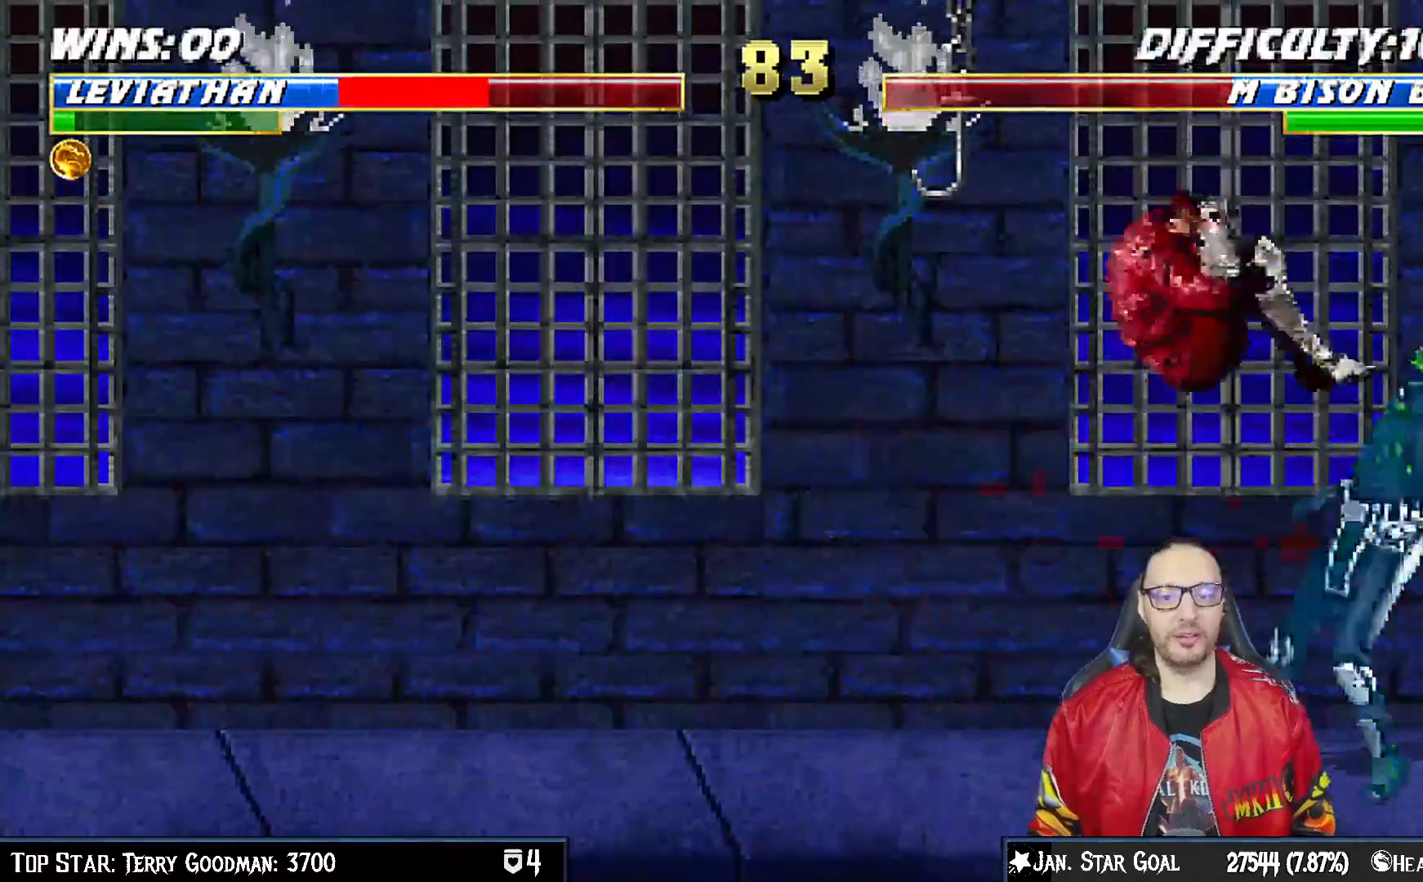
{"dt_ms": 500, "buttons": [], "left_stick": "center", "right_stick": "center", "events": [[367, "DPAD_DOWN", "up"], [367, "DPAD_RIGHT", "up"], [367, "R1", "up"], [383, "L1", "up"]]}
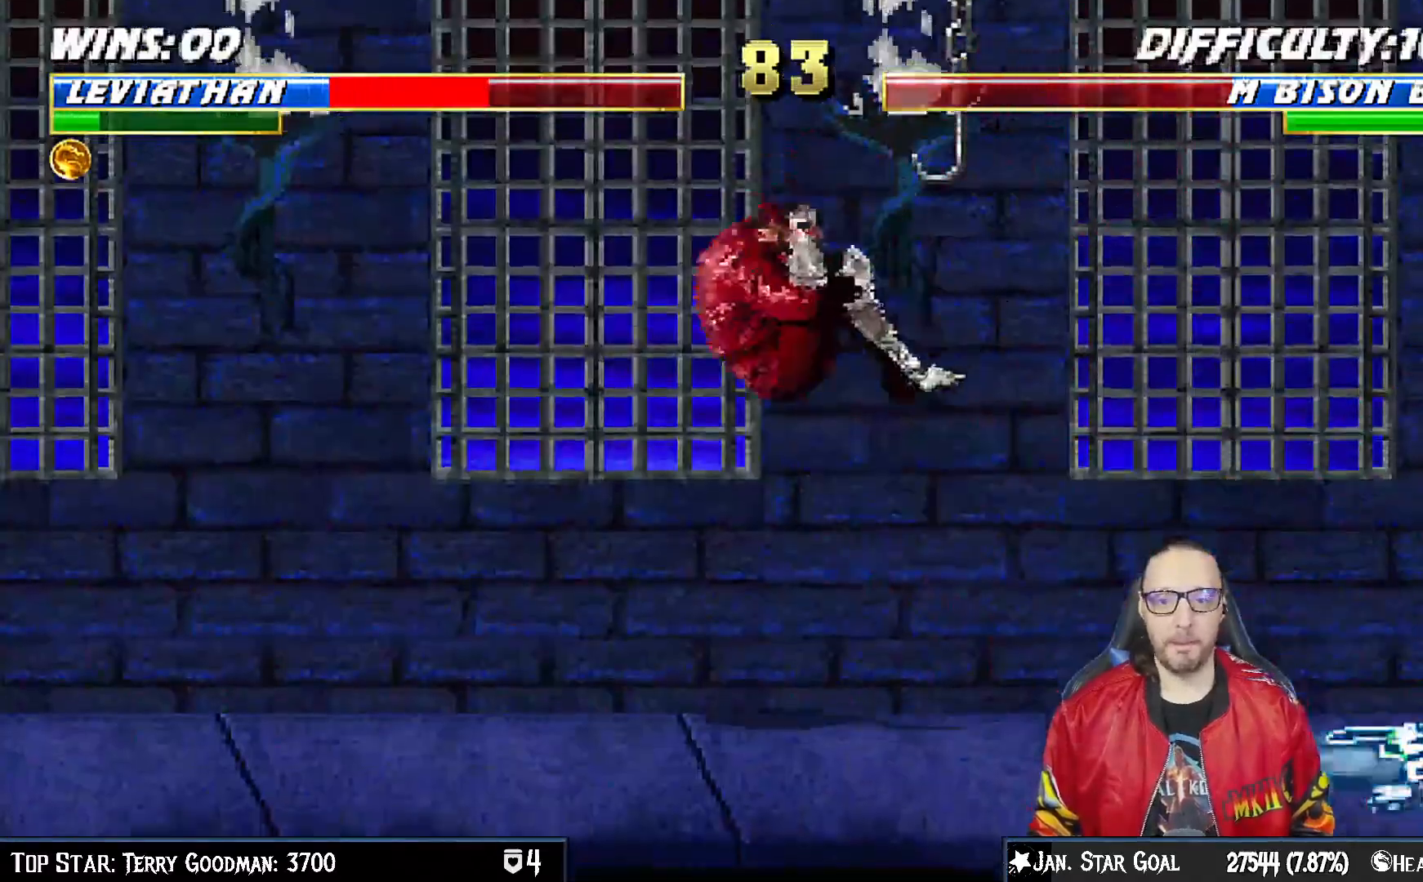
{"dt_ms": 500, "buttons": ["L1", "DPAD_UP"], "left_stick": "center", "right_stick": "center", "events": [[117, "DPAD_LEFT", "down"], [117, "L1", "down"], [133, "DPAD_UP", "down"], [483, "DPAD_LEFT", "up"]]}
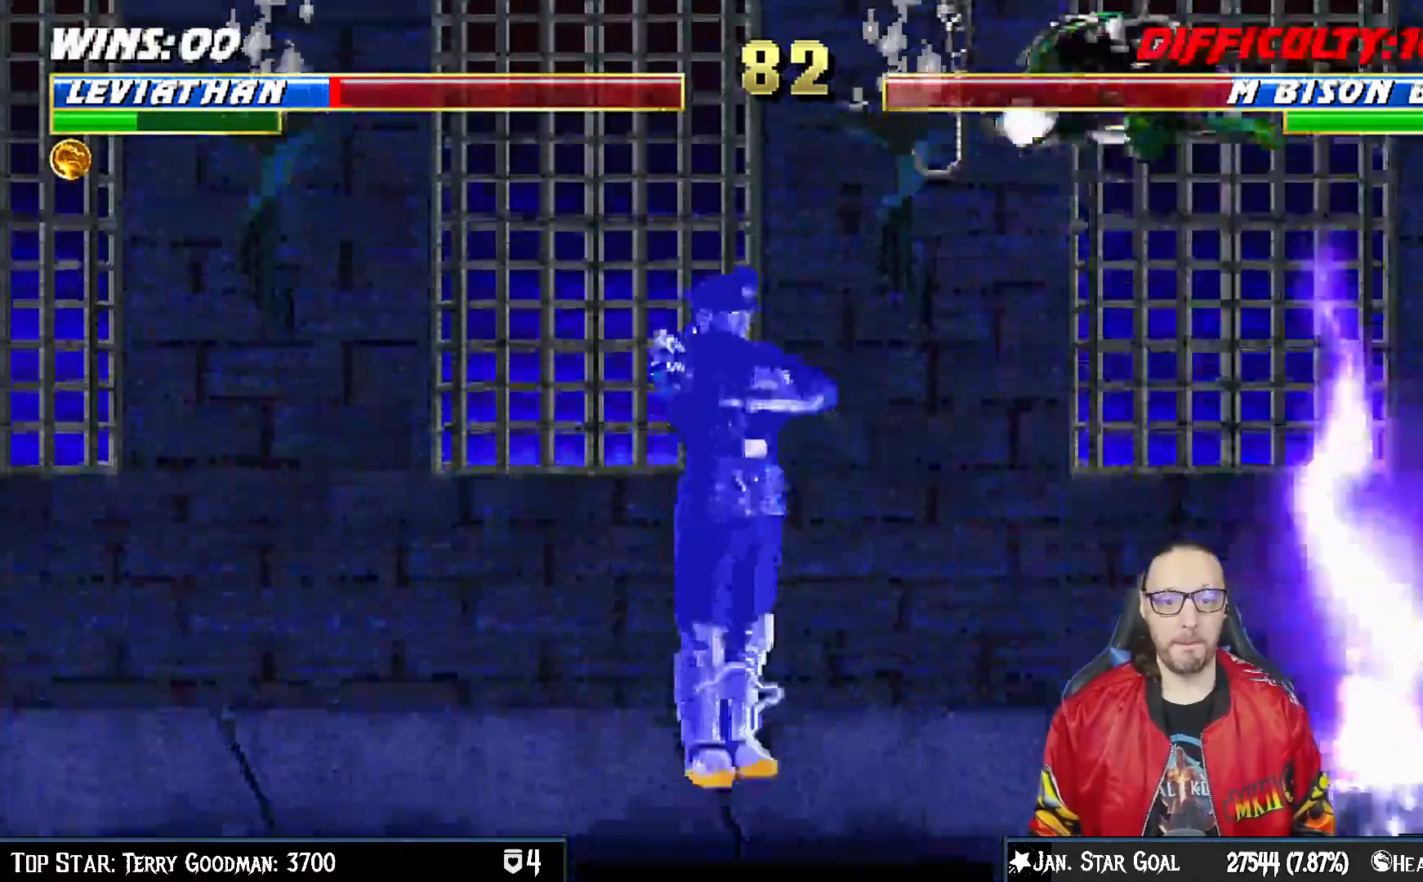
{"dt_ms": 500, "buttons": ["L1", "DPAD_DOWN"], "left_stick": "center", "right_stick": "center"}
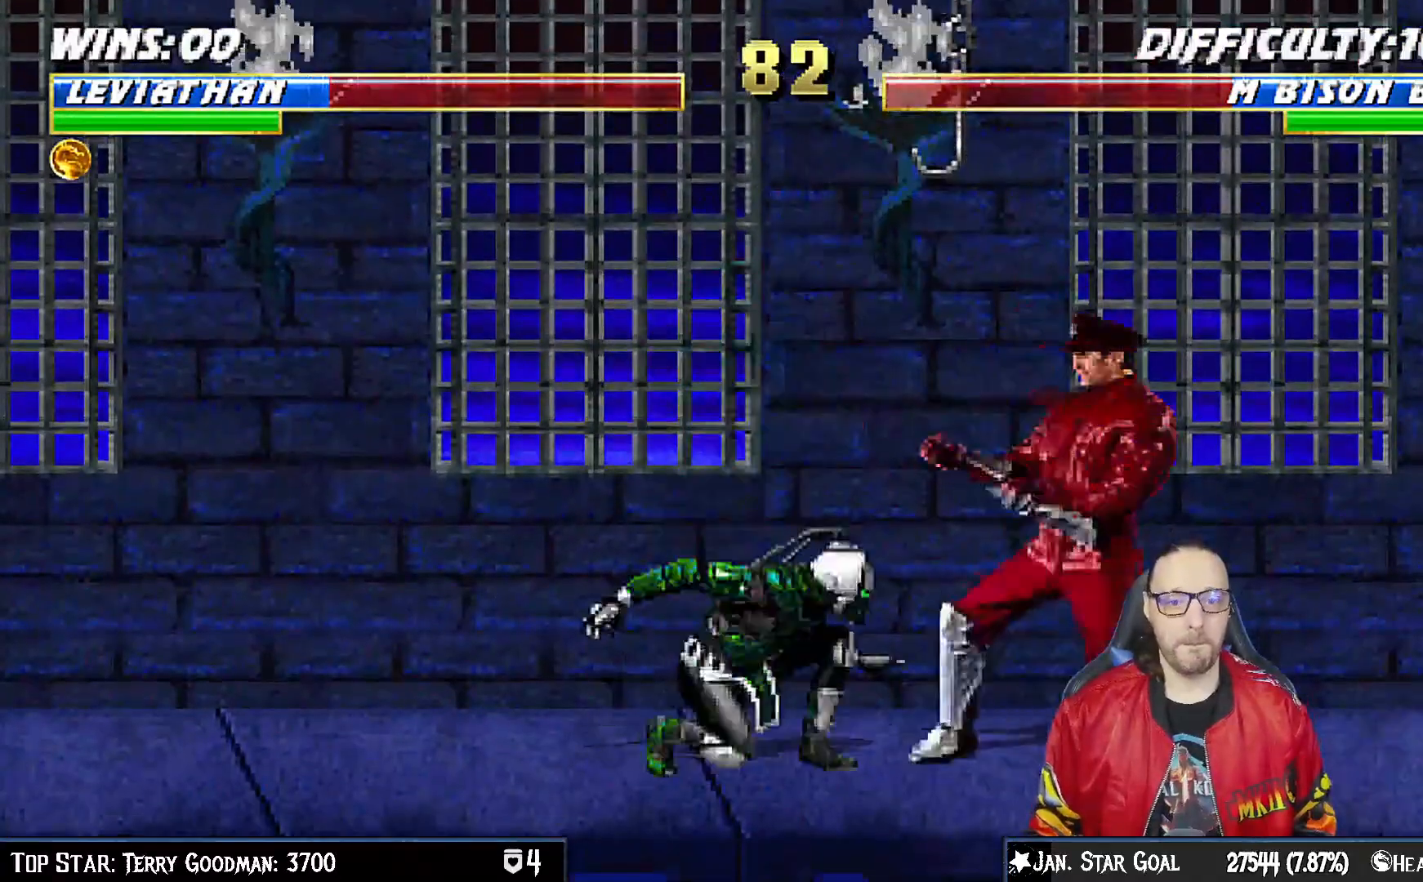
{"dt_ms": 500, "buttons": ["L1", "R1", "DPAD_DOWN", "DPAD_LEFT"], "left_stick": "center", "right_stick": "center", "events": [[33, "DPAD_LEFT", "down"], [33, "R1", "down"]]}
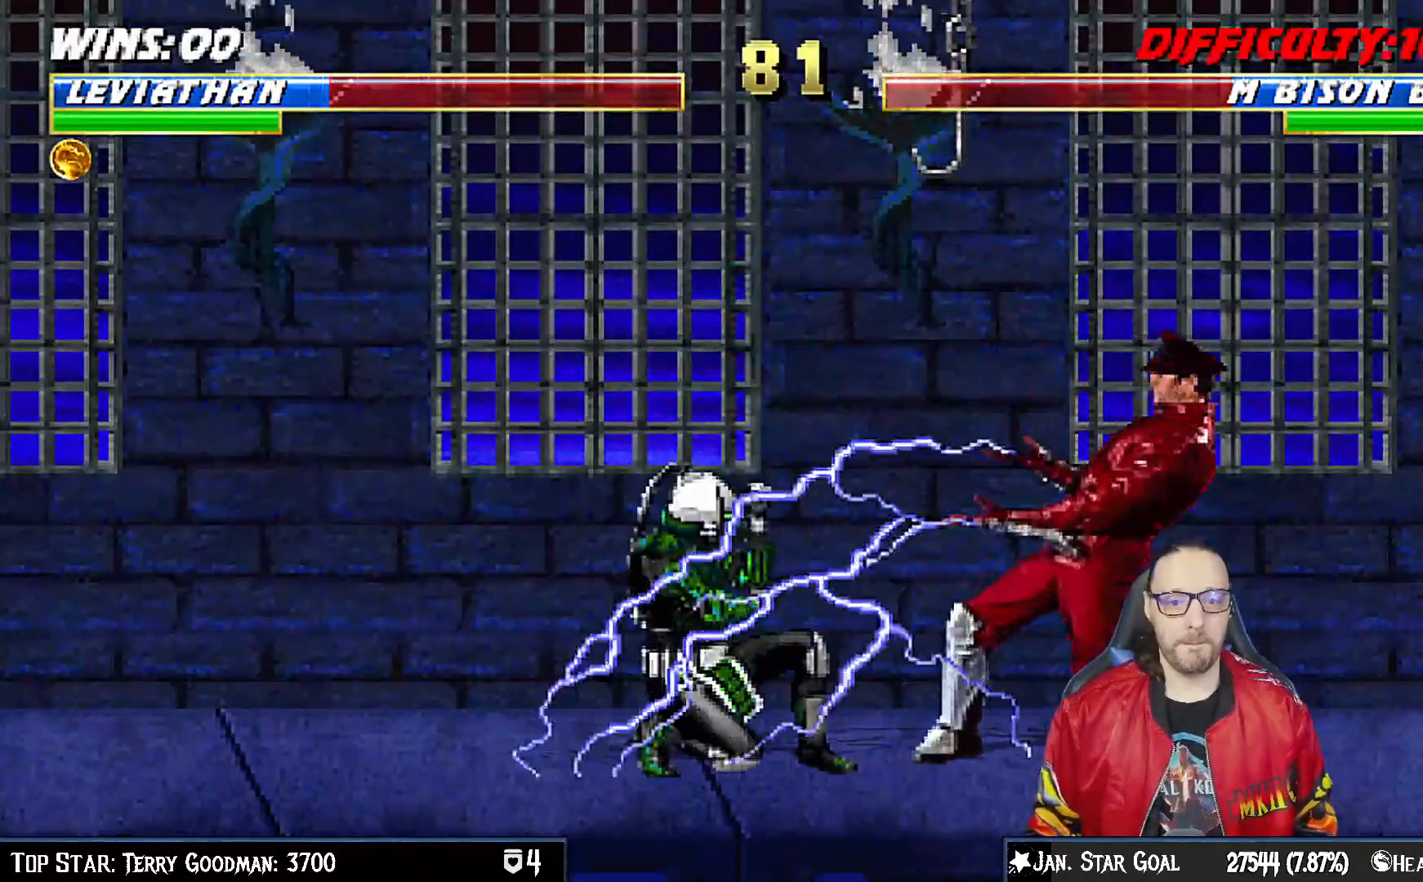
{"dt_ms": 500, "buttons": ["L1", "DPAD_UP"], "left_stick": "center", "right_stick": "center", "events": [[33, "DPAD_LEFT", "up"], [67, "DPAD_DOWN", "up"], [100, "L1", "up"], [150, "DPAD_RIGHT", "down"], [150, "R1", "up"], [183, "DPAD_UP", "down"], [183, "L1", "down"], [467, "DPAD_RIGHT", "up"]]}
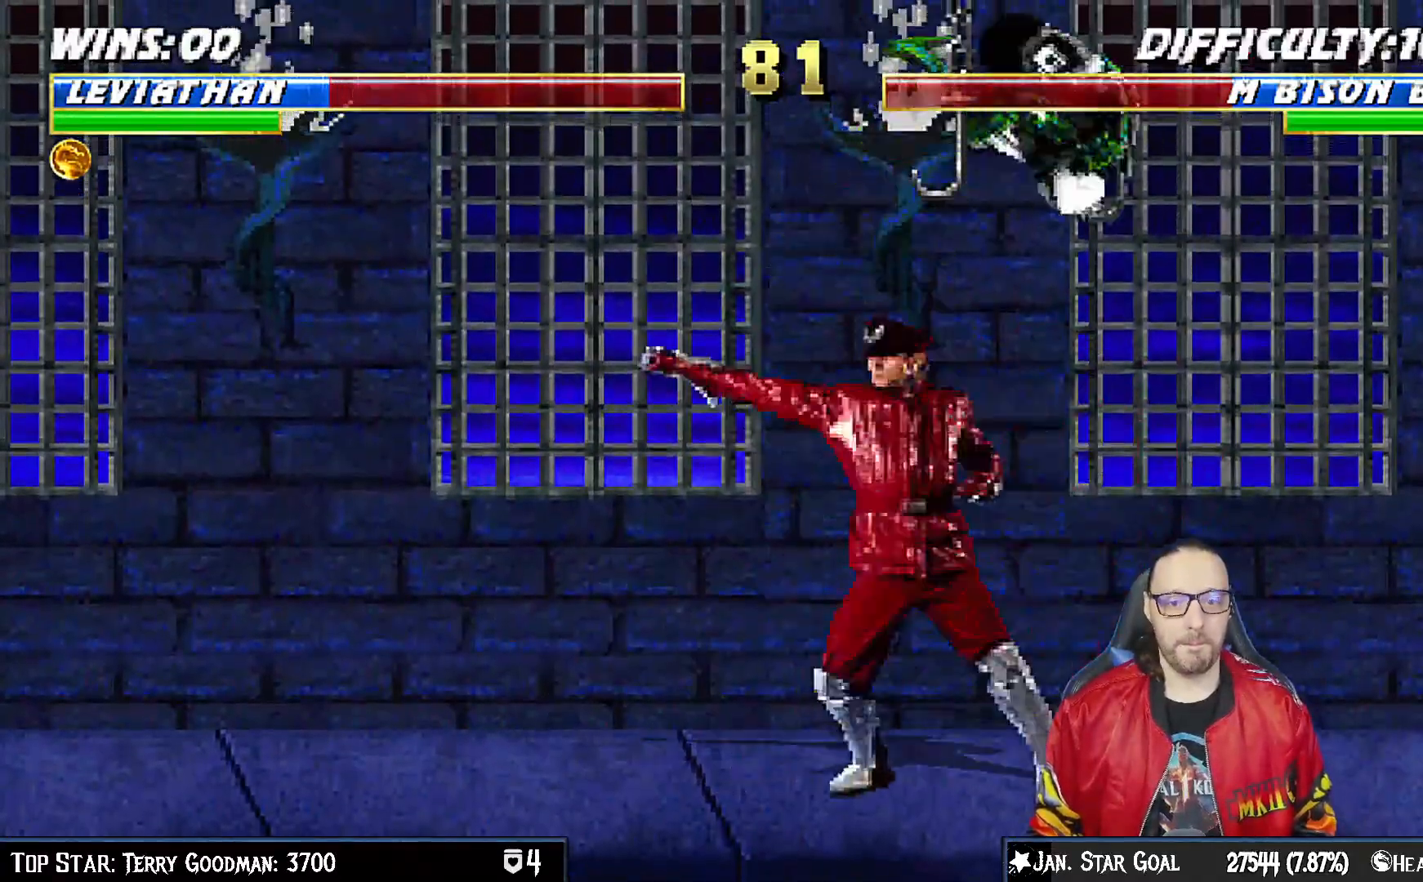
{"dt_ms": 500, "buttons": ["SQUARE", "L1", "DPAD_DOWN"], "left_stick": "center", "right_stick": "center", "events": [[17, "DPAD_LEFT", "down"], [17, "DPAD_UP", "up"], [33, "DPAD_DOWN", "down"], [50, "DPAD_LEFT", "up"], [133, "SQUARE", "down"], [217, "SQUARE", "up"], [317, "SQUARE", "down"], [383, "SQUARE", "up"], [467, "SQUARE", "down"]]}
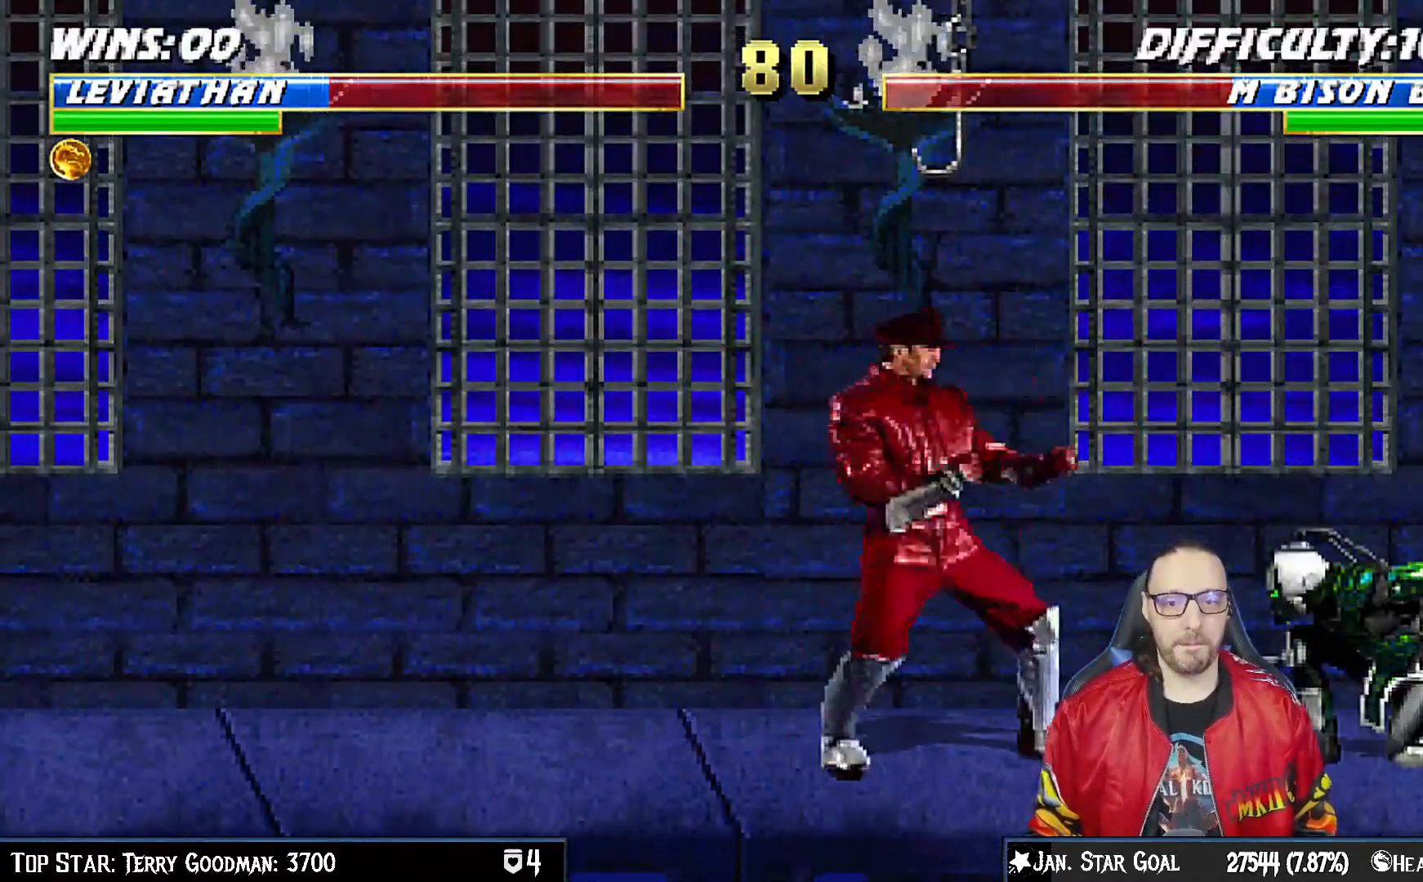
{"dt_ms": 500, "buttons": ["L1", "R1", "DPAD_DOWN", "DPAD_RIGHT"], "left_stick": "center", "right_stick": "down", "events": [[50, "SQUARE", "up"], [100, "SQUARE", "down"], [100, "right_stick", "down"], [150, "right_stick", "center"], [167, "DPAD_RIGHT", "down"], [183, "R1", "down"], [200, "SQUARE", "up"], [300, "right_stick", "down"], [450, "right_stick", "center"], [500, "right_stick", "down"]]}
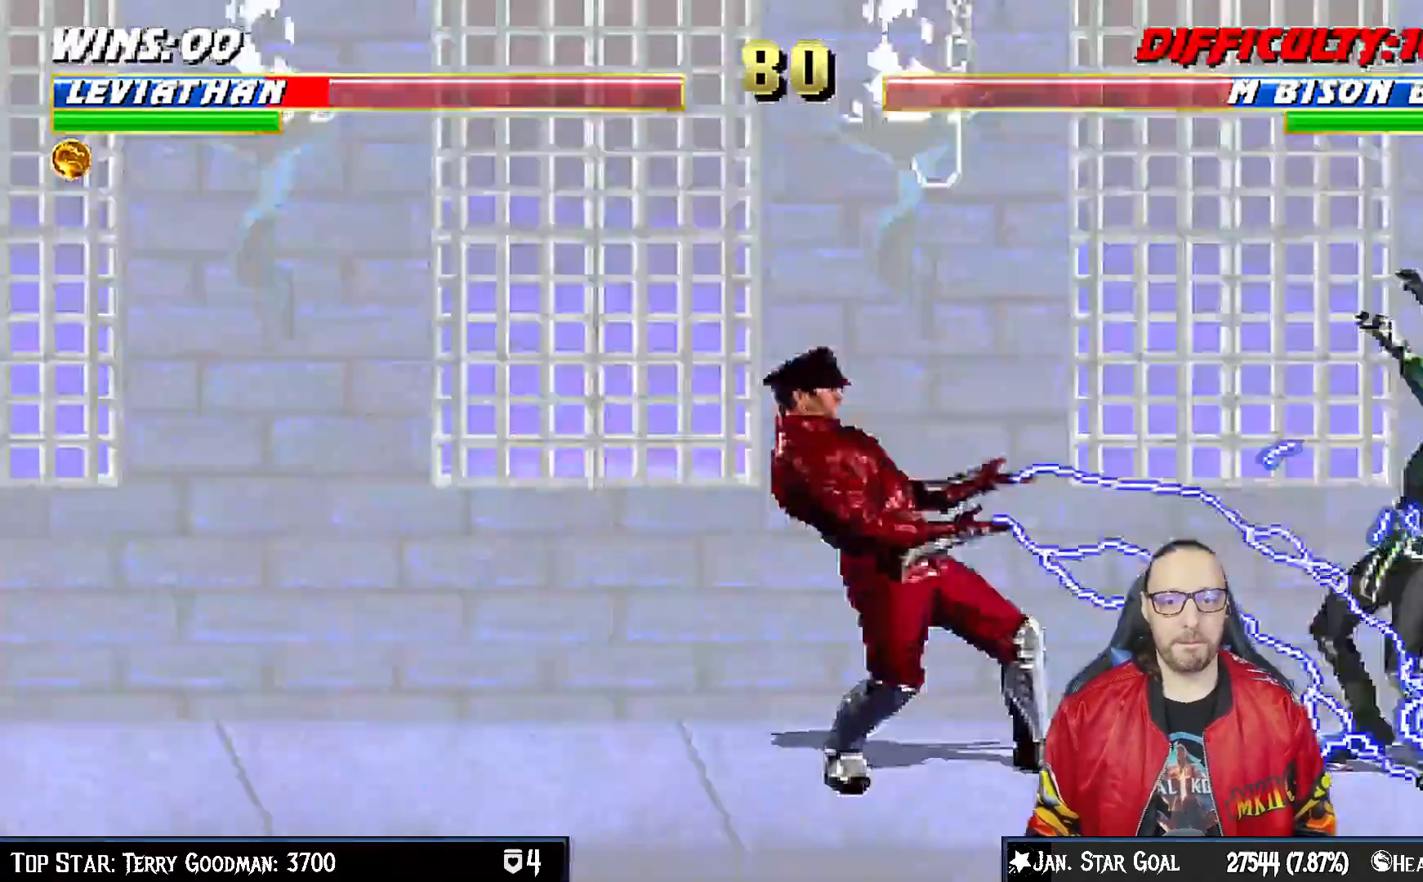
{"dt_ms": 500, "buttons": ["L1", "R1", "DPAD_DOWN", "DPAD_RIGHT"], "left_stick": "center", "right_stick": "center", "events": [[50, "right_stick", "center"], [100, "right_stick", "down"], [150, "right_stick", "center"], [200, "right_stick", "down"], [267, "right_stick", "center"]]}
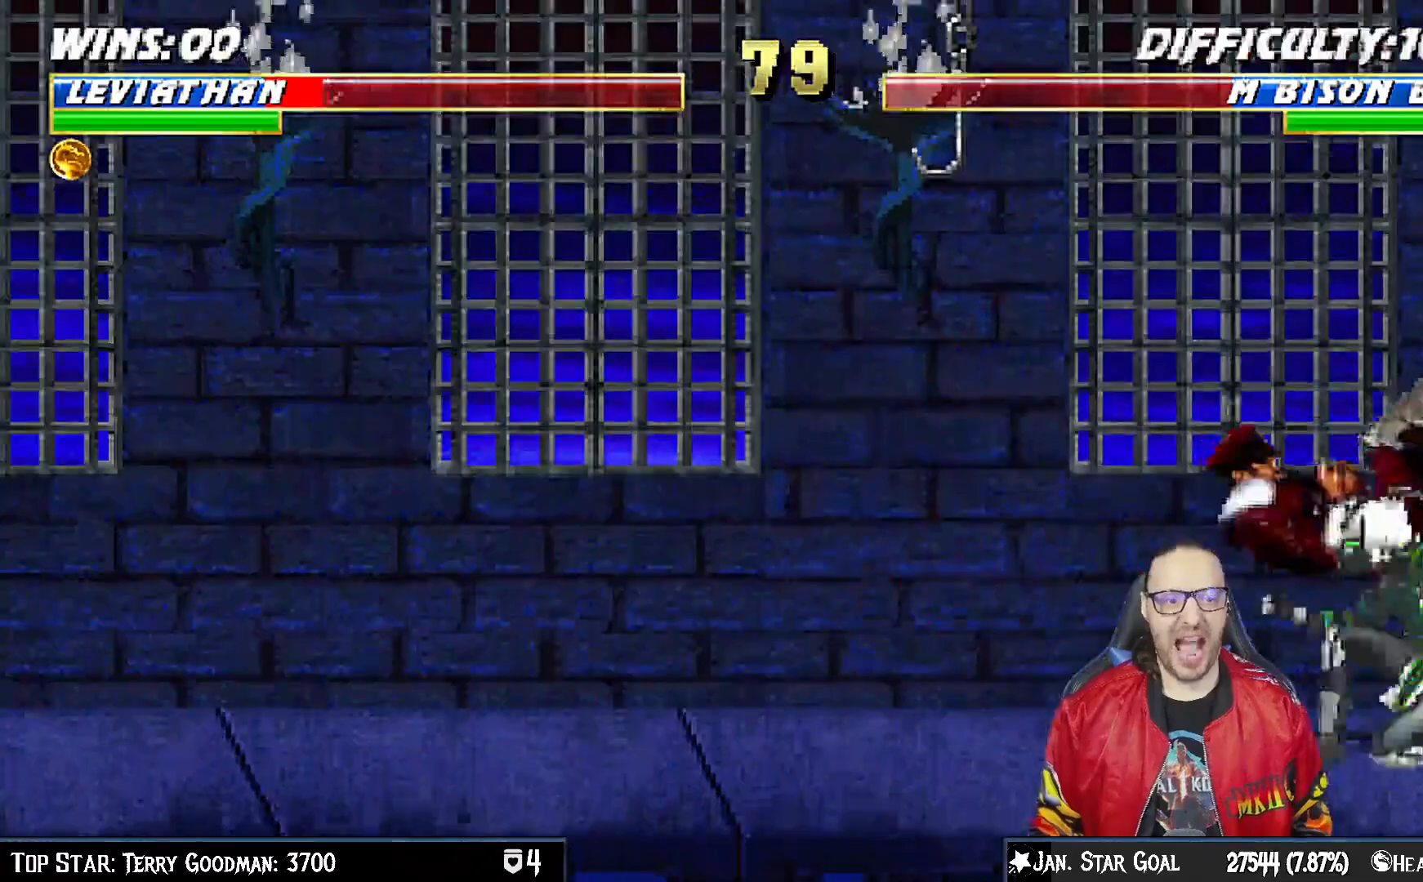
{"dt_ms": 500, "buttons": ["L1", "R1", "DPAD_DOWN", "DPAD_RIGHT"], "left_stick": "center", "right_stick": "center", "events": []}